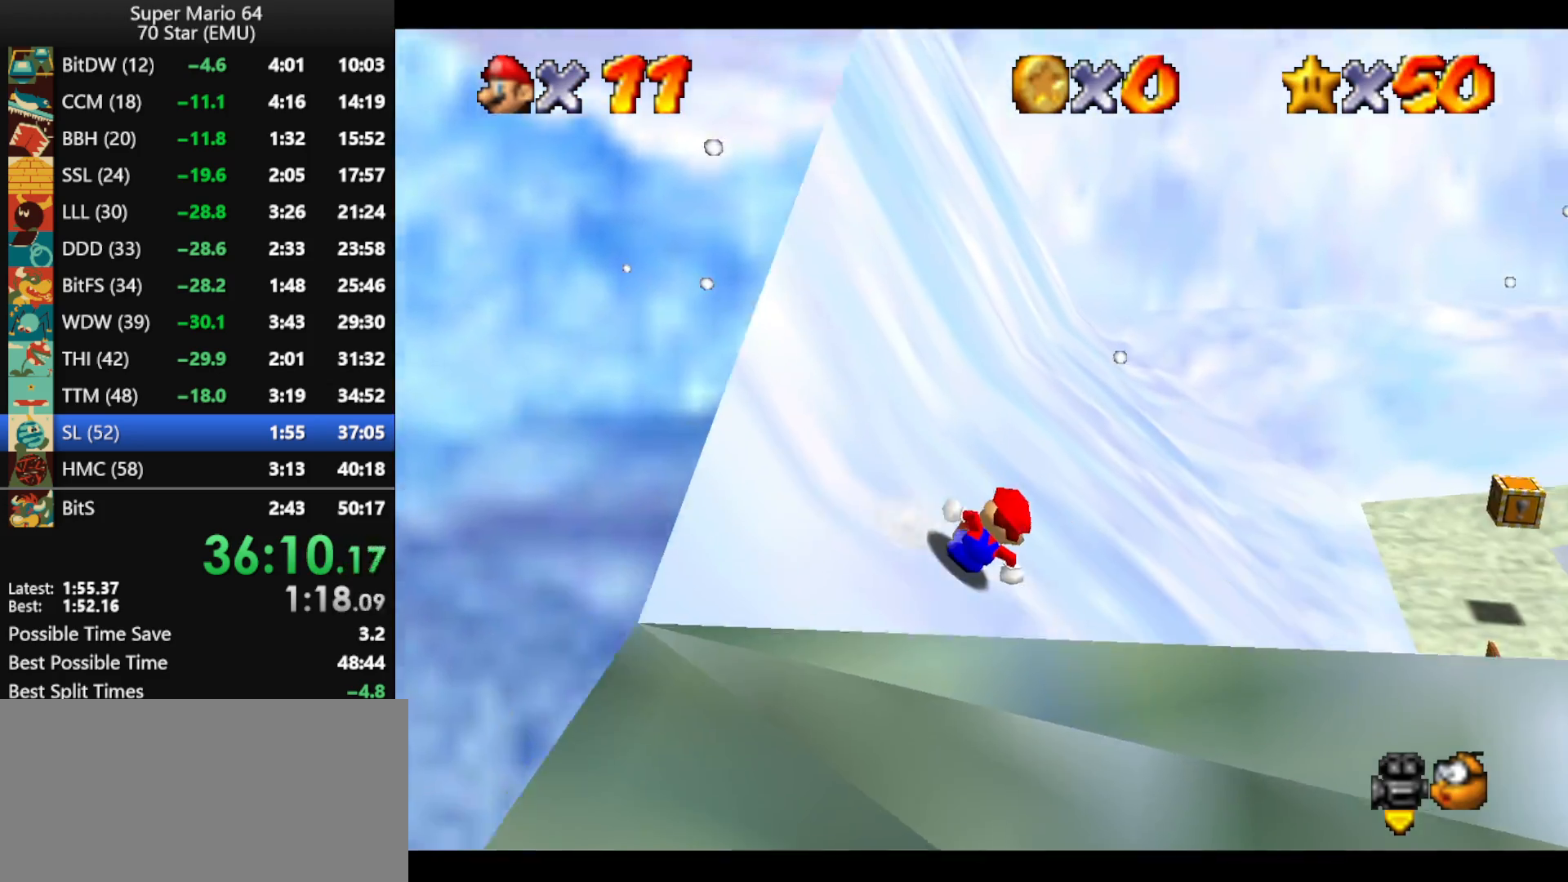
Gameplay with a controller (Nintendo layout); each line is a JSON object with the inputs held at the frame after it. "events" lists button and stick changes between this image and that frame as [ms after this image, input, new state], when the widget could be followed in between. Not read: L1 L3 R3.
{"buttons": [], "left_stick": "up", "events": [[333, "left_stick", "up"]]}
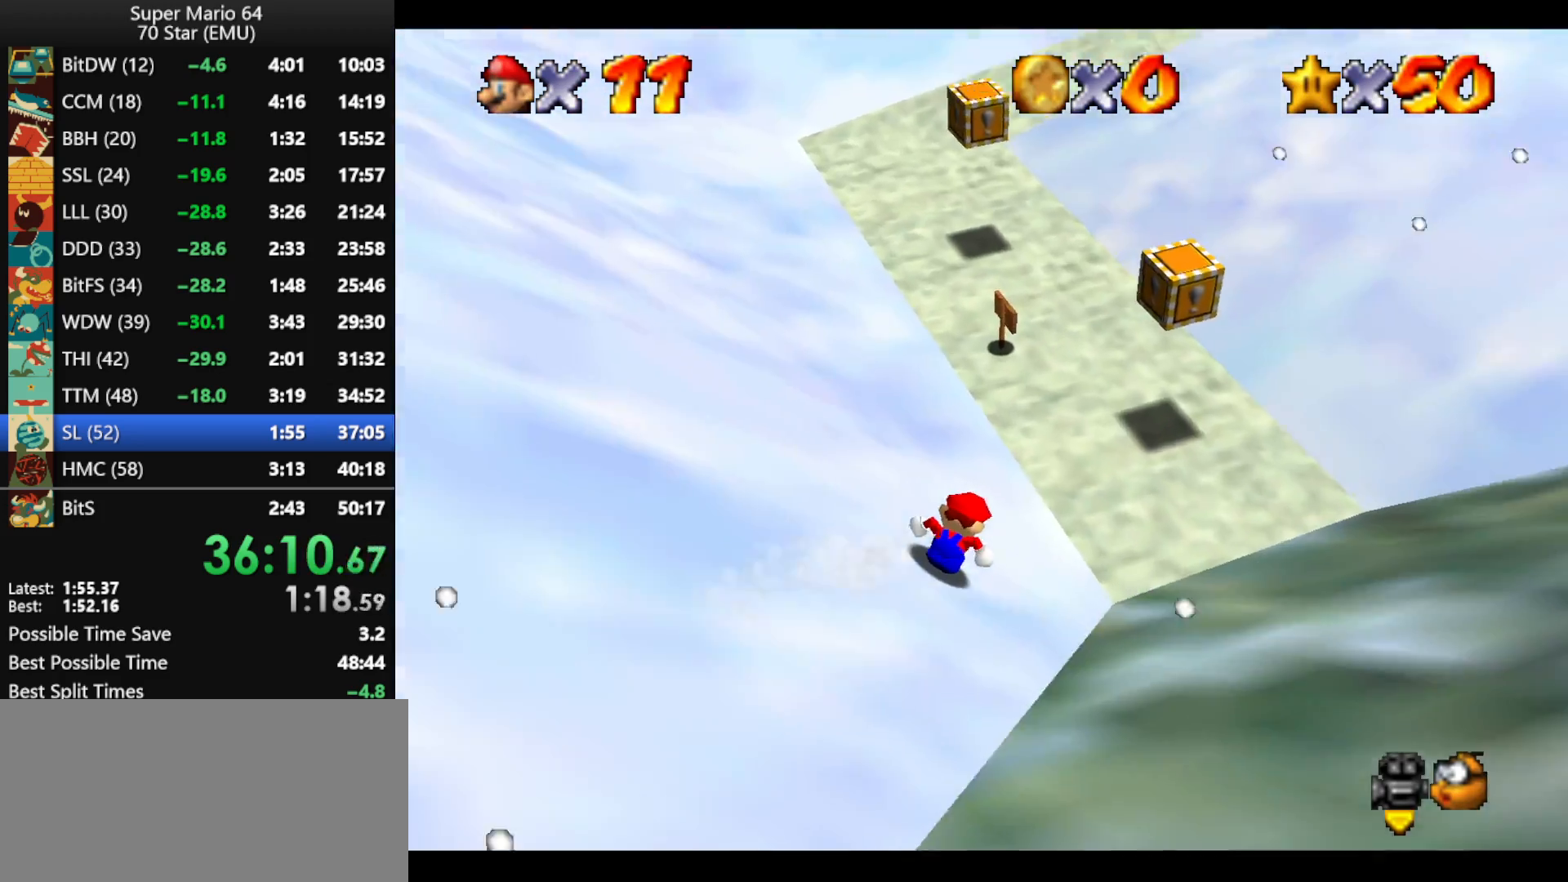
{"buttons": ["A", "Z"], "left_stick": "right", "events": [[267, "A", "down"], [300, "left_stick", "up-right"], [333, "A", "up"], [333, "Z", "down"], [400, "A", "down"], [400, "Z", "up"], [400, "left_stick", "right"], [467, "Z", "down"]]}
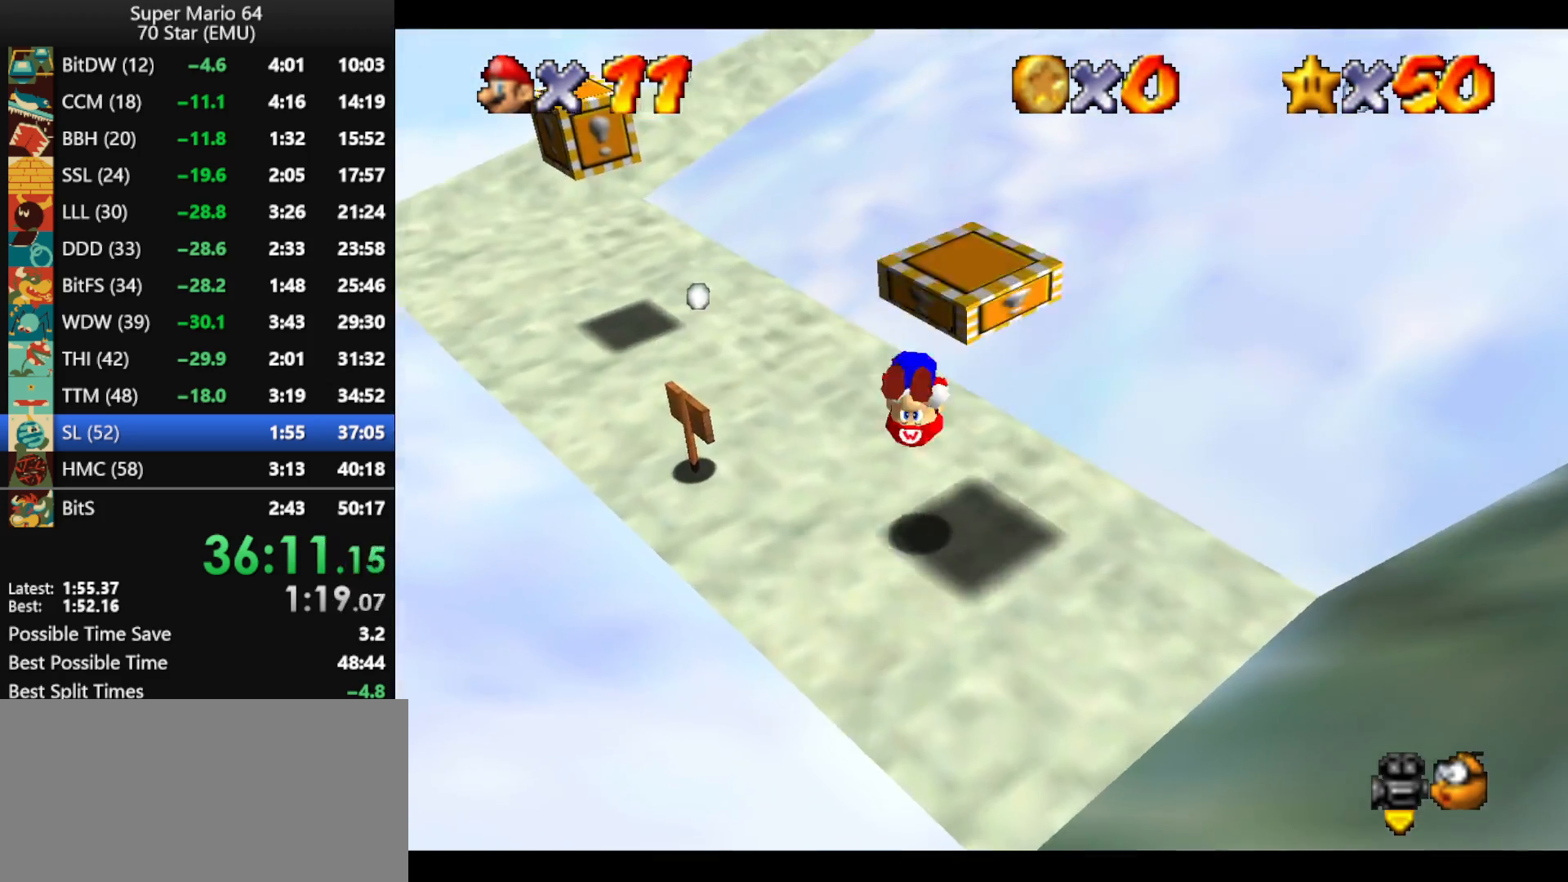
{"buttons": [], "left_stick": "center", "events": [[67, "A", "up"], [67, "Z", "up"], [167, "left_stick", "center"]]}
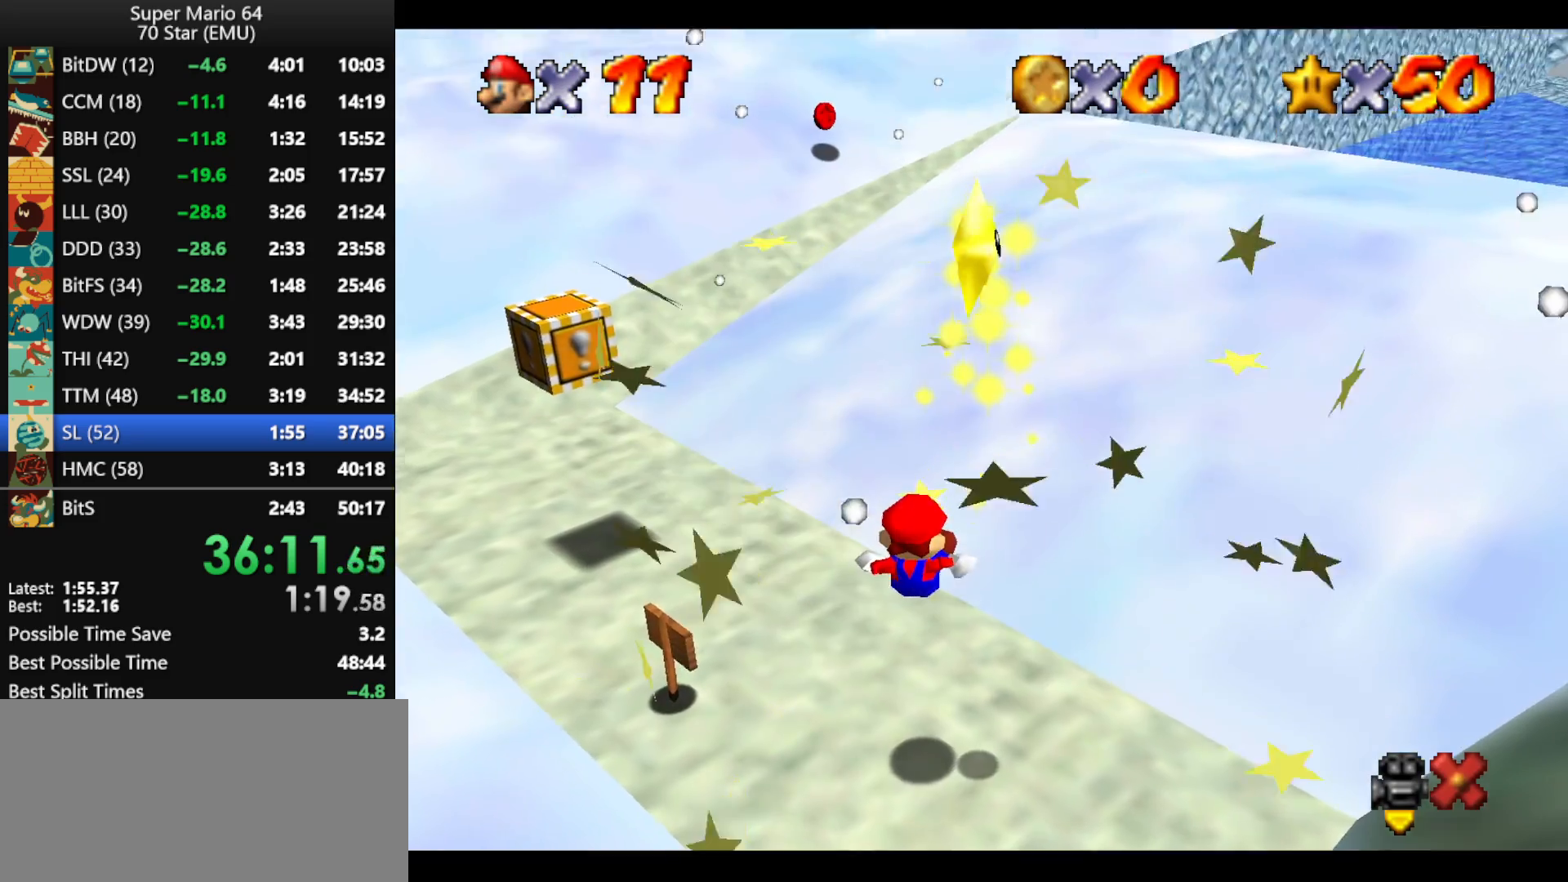
{"buttons": [], "left_stick": "center", "events": []}
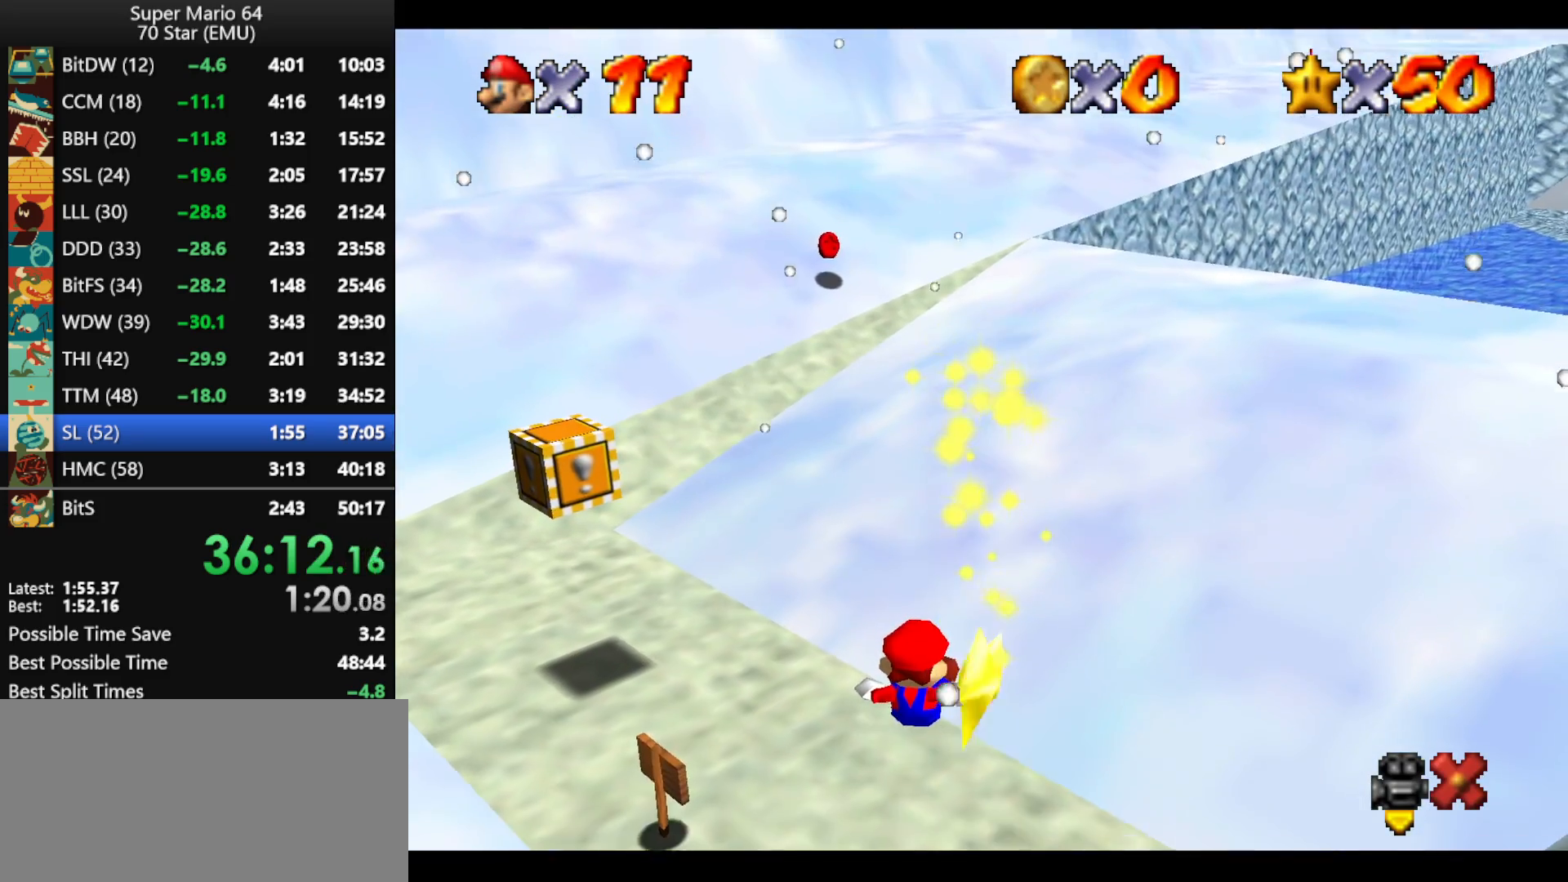
{"buttons": [], "left_stick": "center", "events": []}
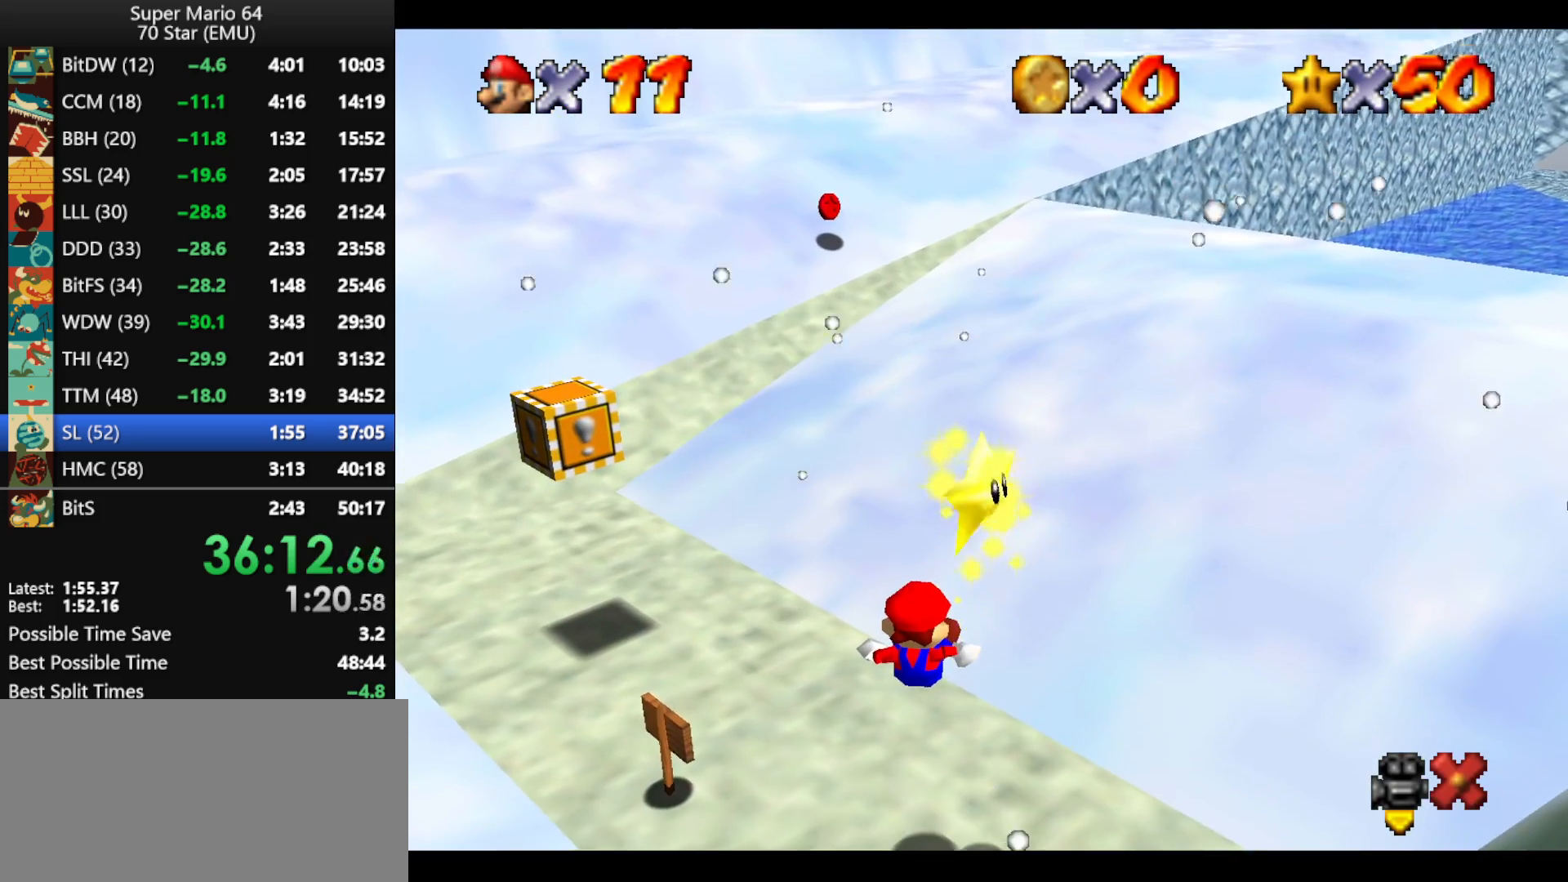
{"buttons": [], "left_stick": "center", "events": []}
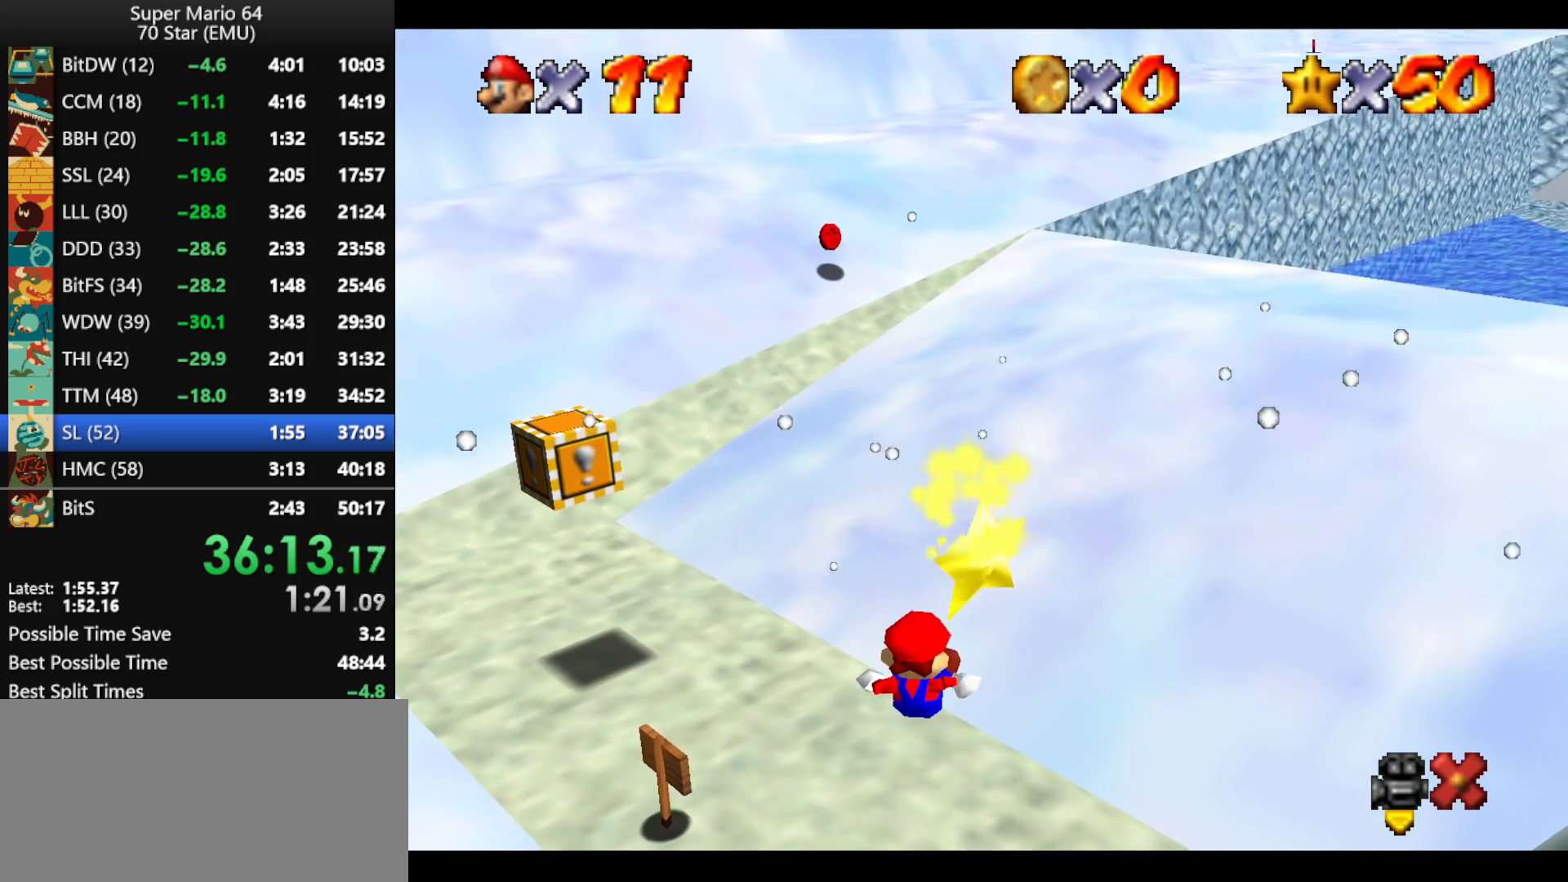
{"buttons": [], "left_stick": "center", "events": []}
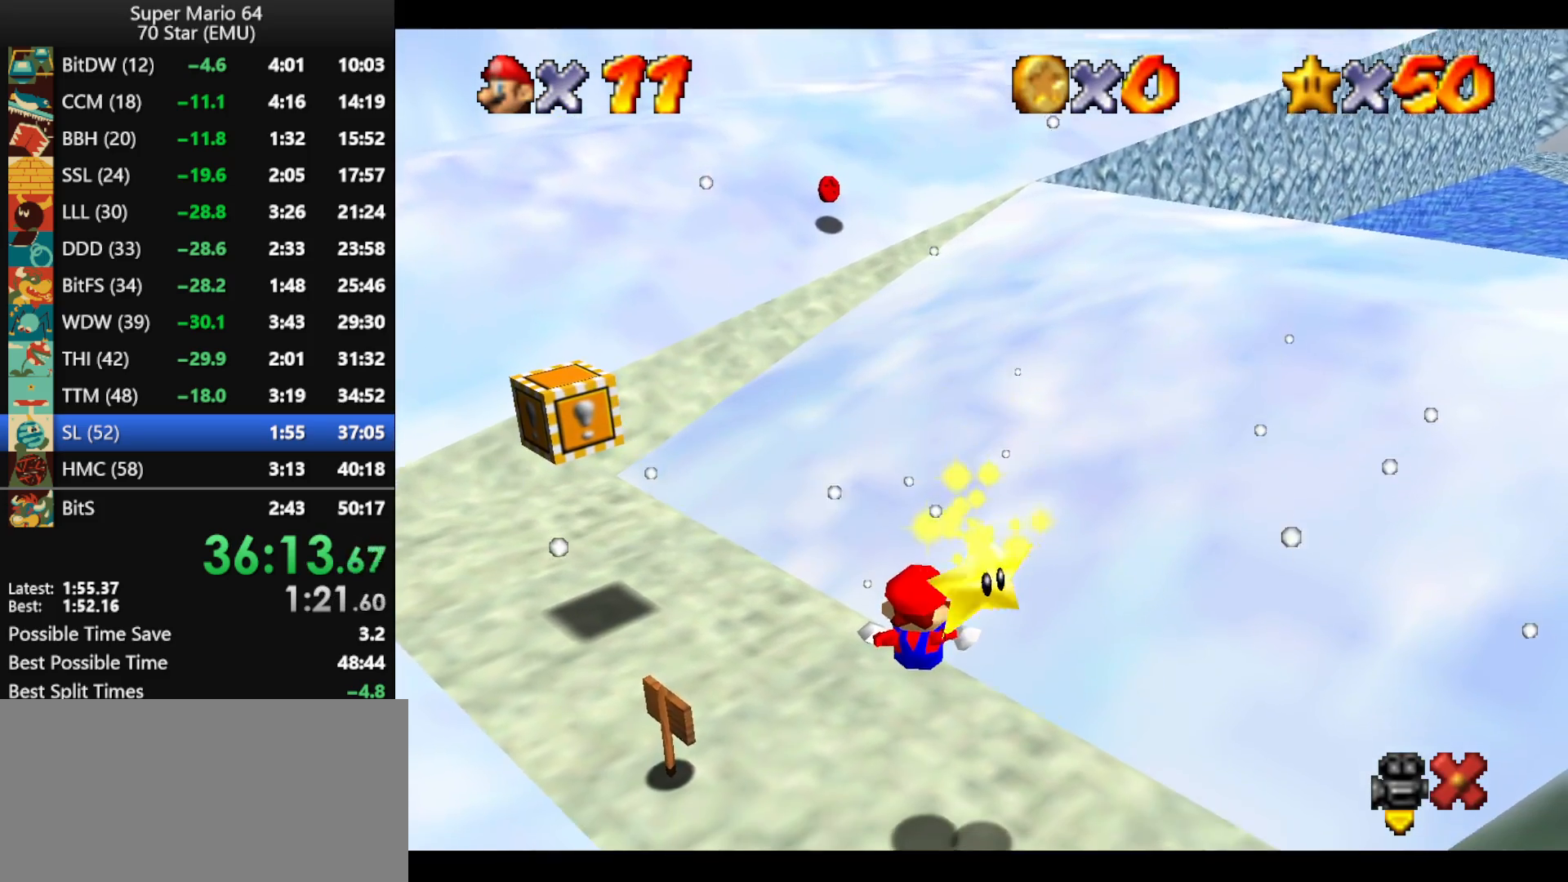
{"buttons": [], "left_stick": "center", "events": []}
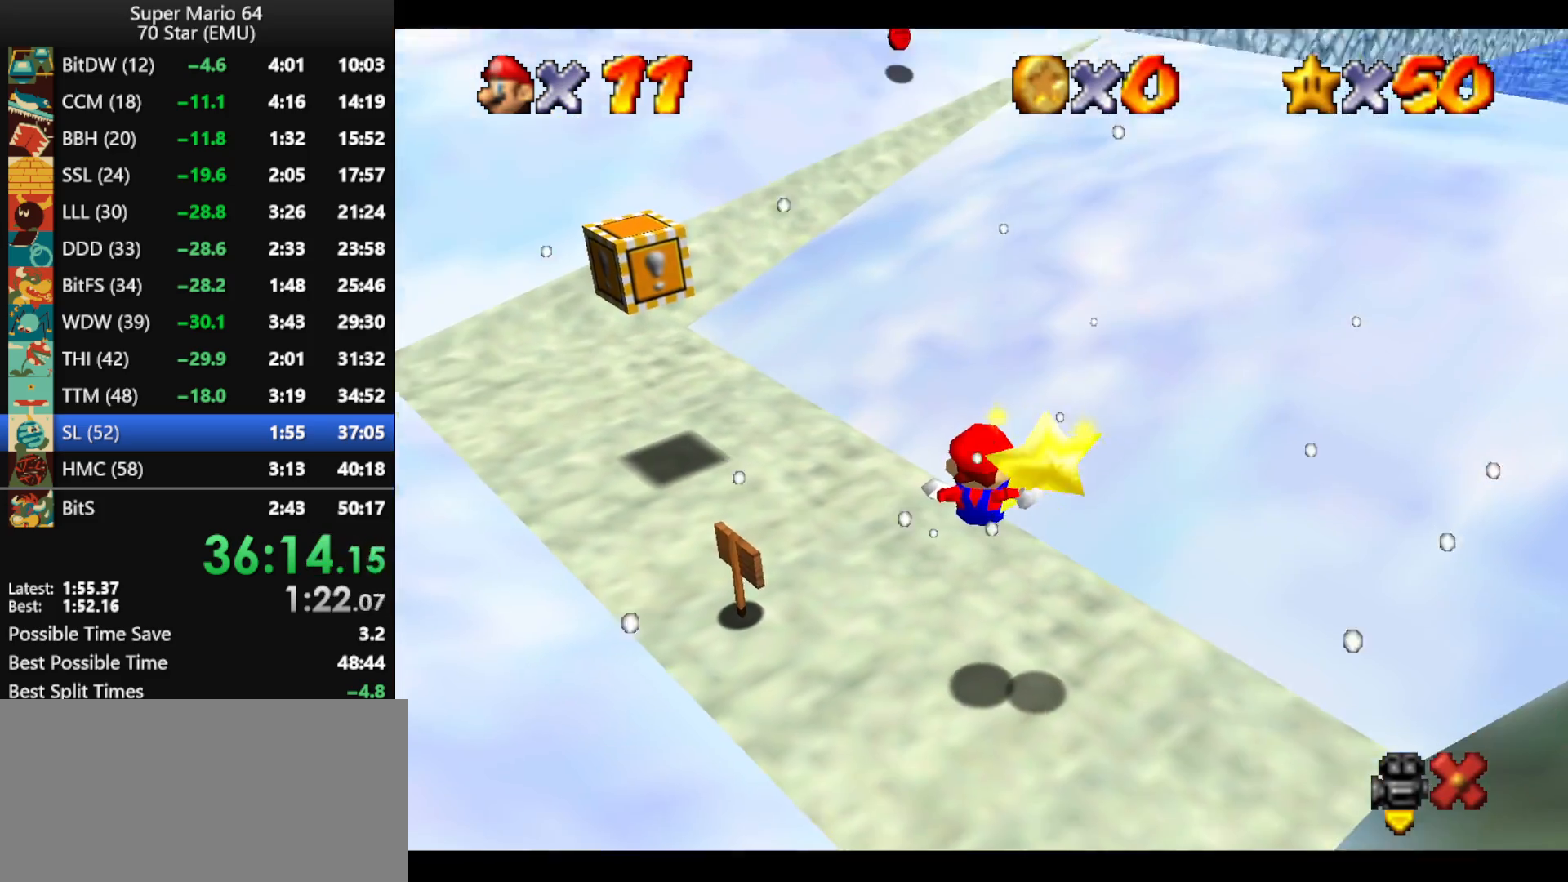
{"buttons": [], "left_stick": "center", "events": []}
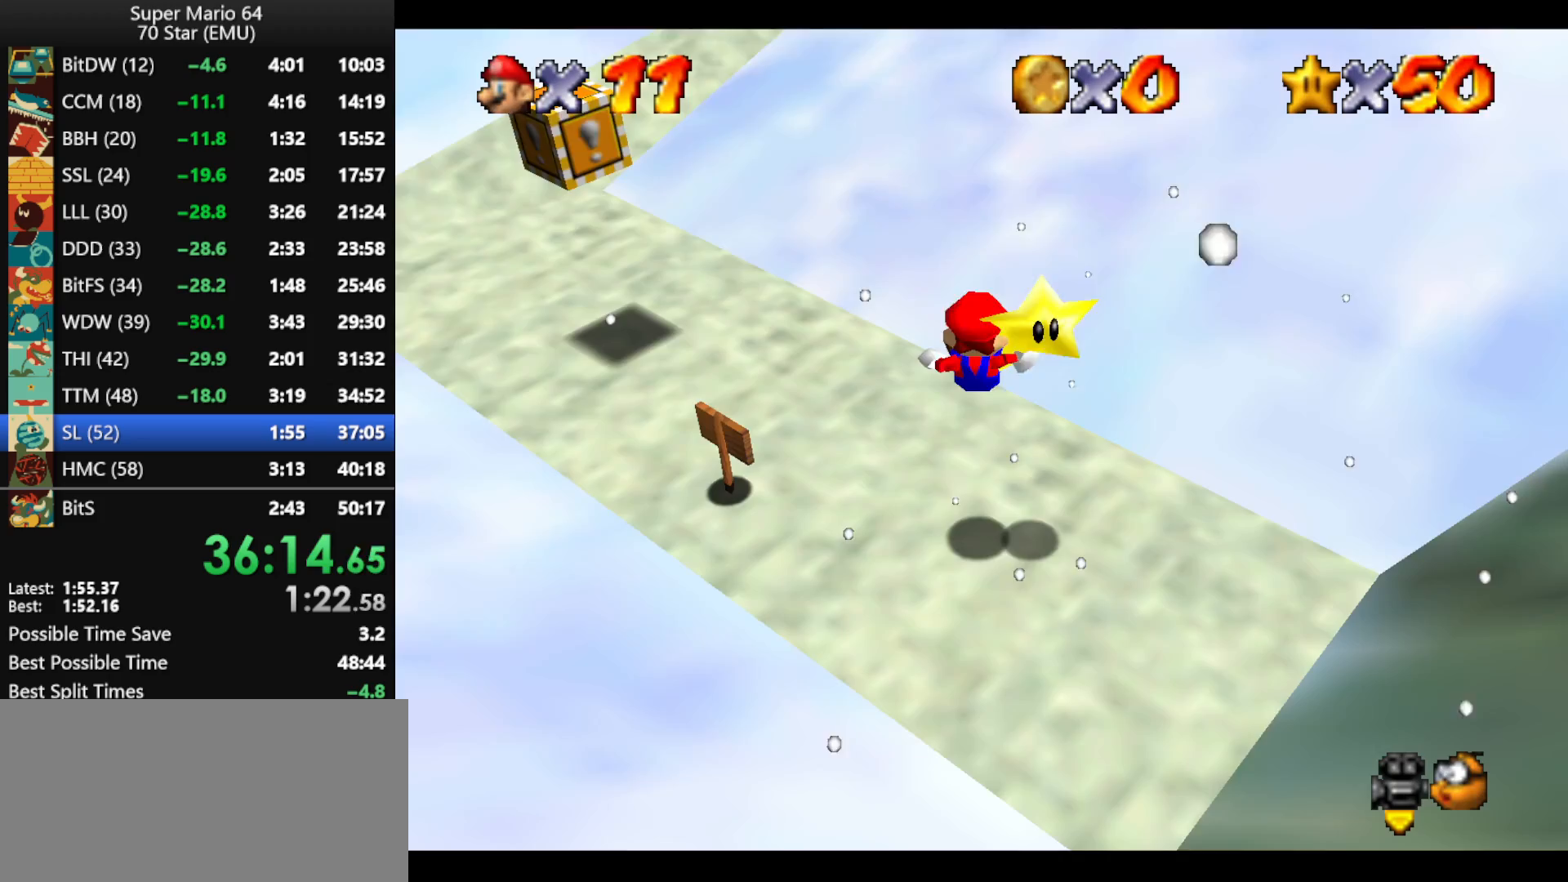
{"buttons": [], "left_stick": "center", "events": []}
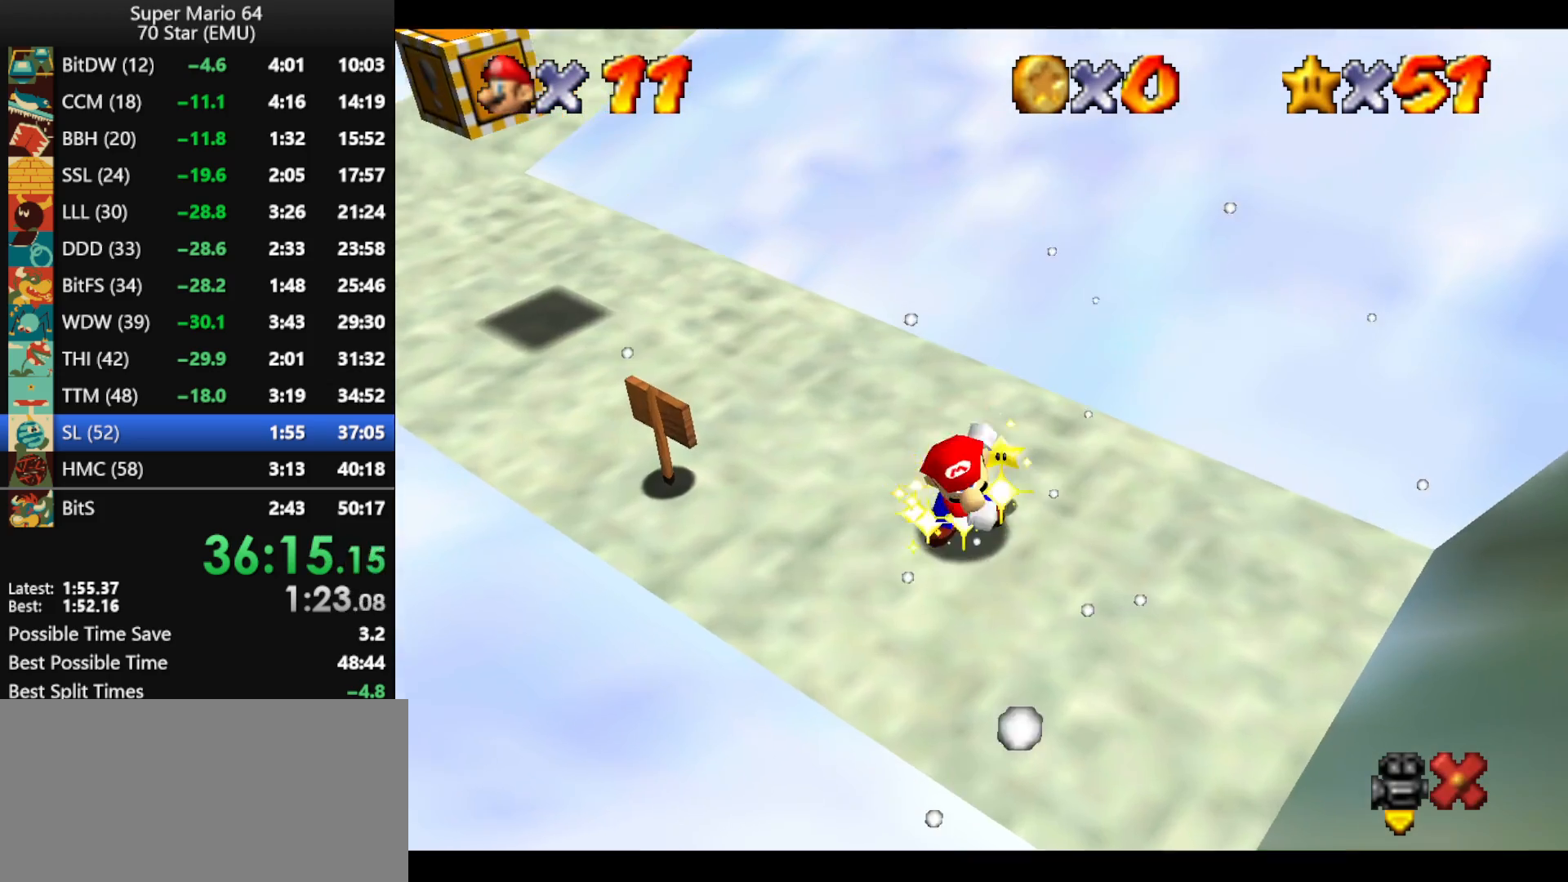
{"buttons": [], "left_stick": "center", "events": [[400, "A", "down"], [500, "A", "up"]]}
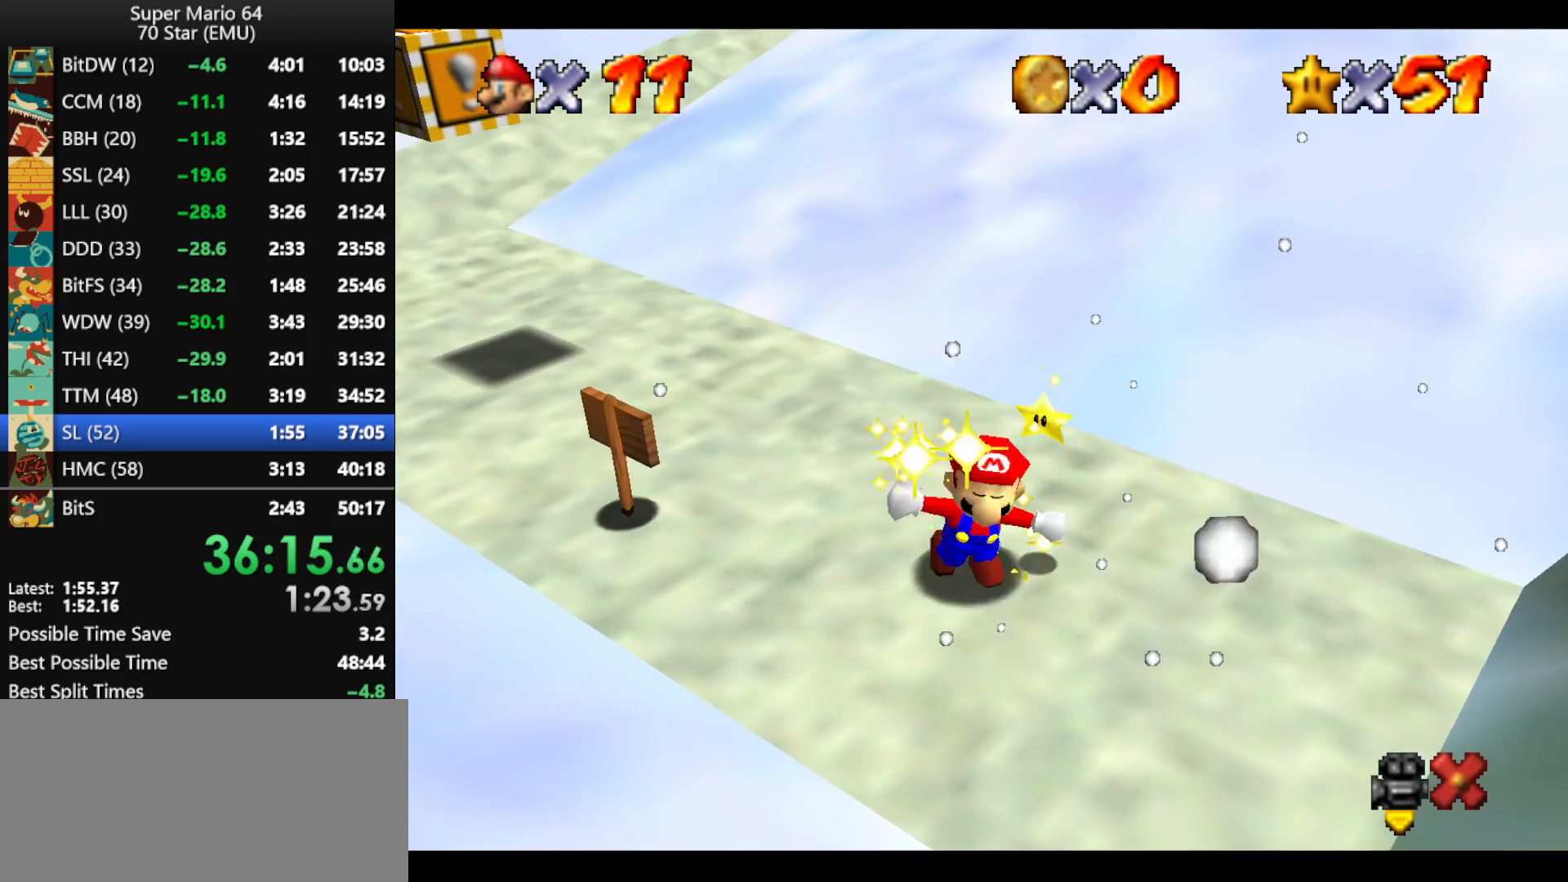
{"buttons": [], "left_stick": "center", "events": [[100, "A", "down"], [200, "A", "up"], [300, "A", "down"], [367, "A", "up"]]}
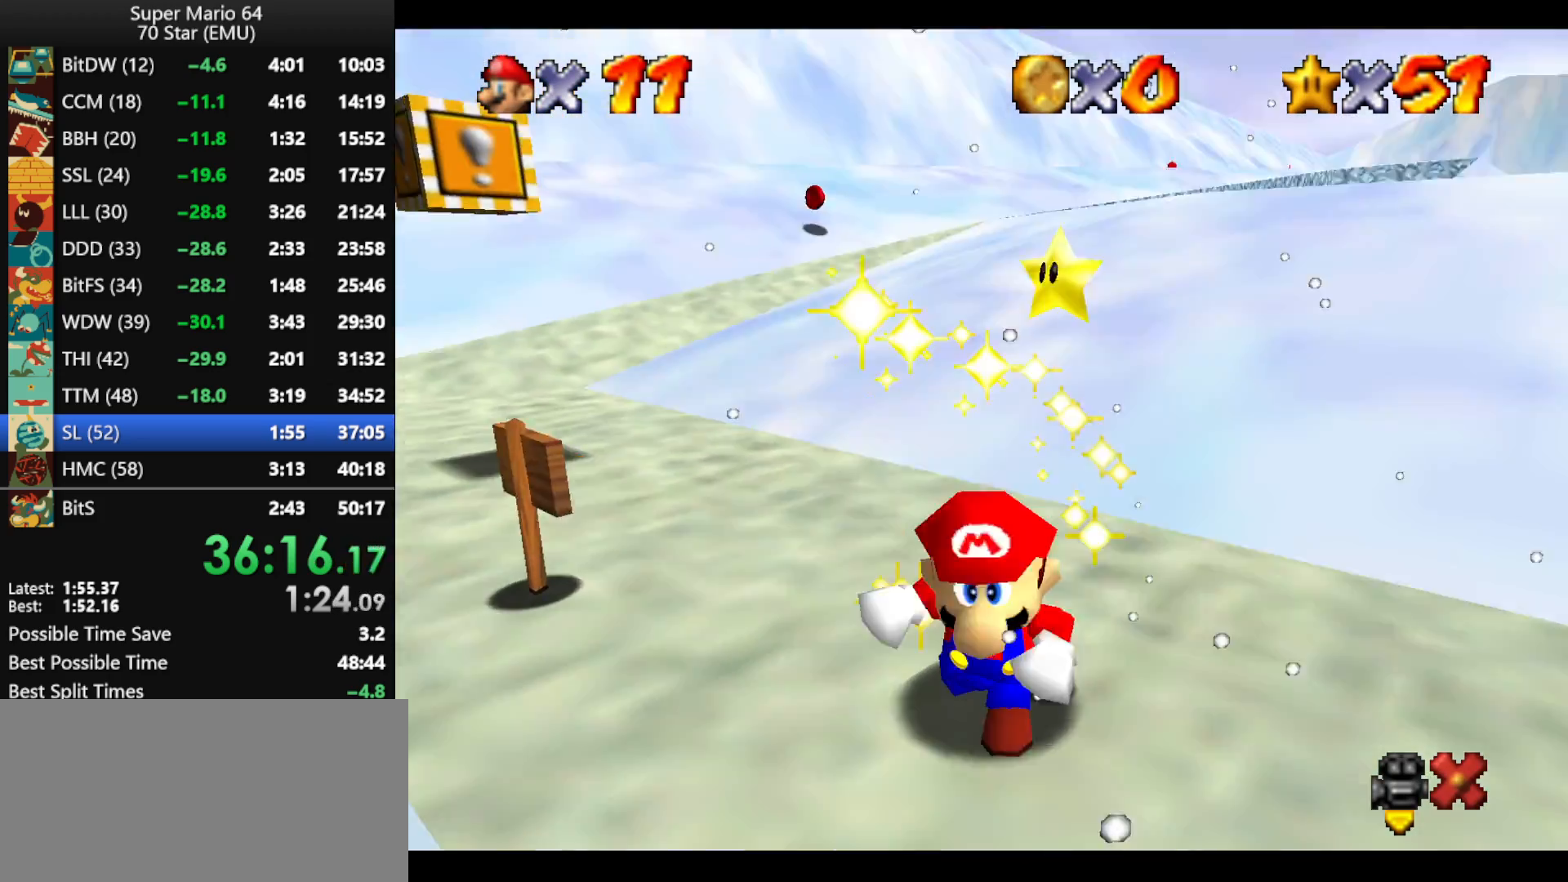
{"buttons": [], "left_stick": "center", "events": []}
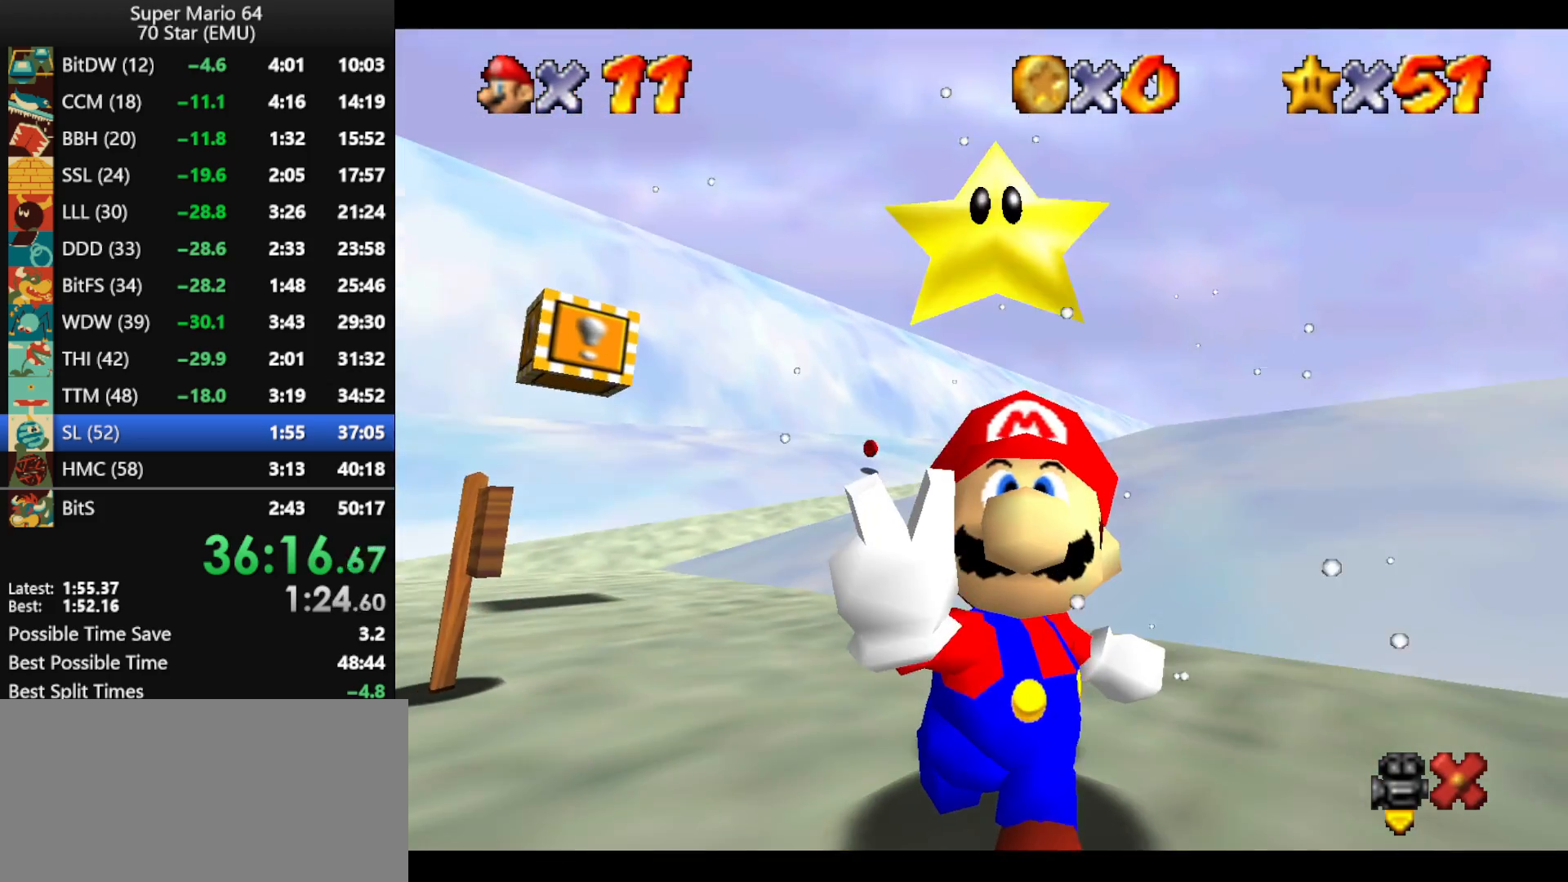
{"buttons": [], "left_stick": "center", "events": []}
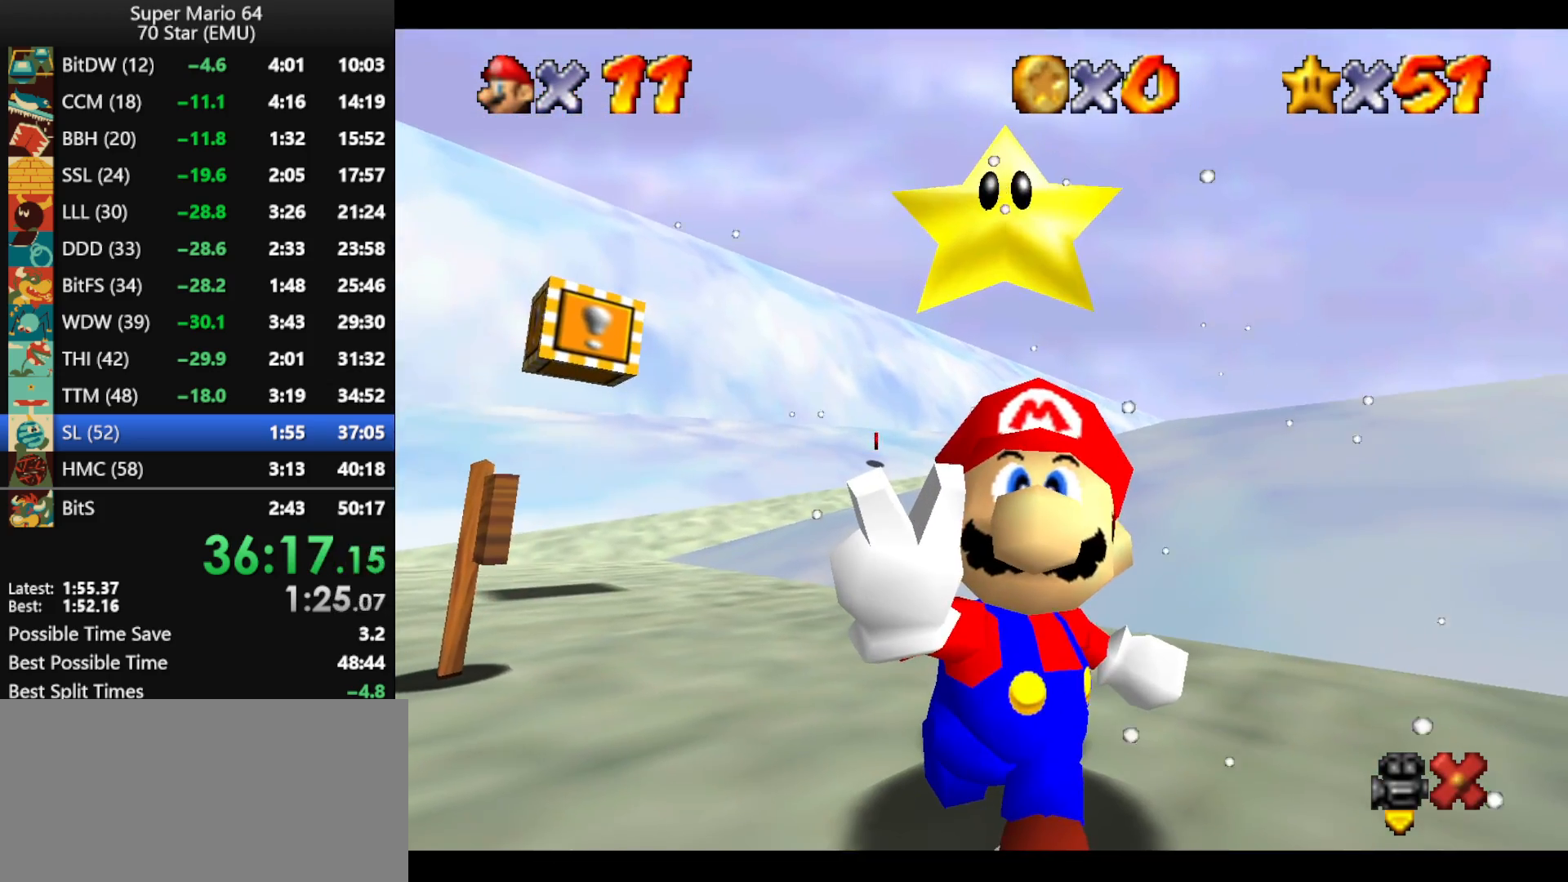
{"buttons": [], "left_stick": "center", "events": []}
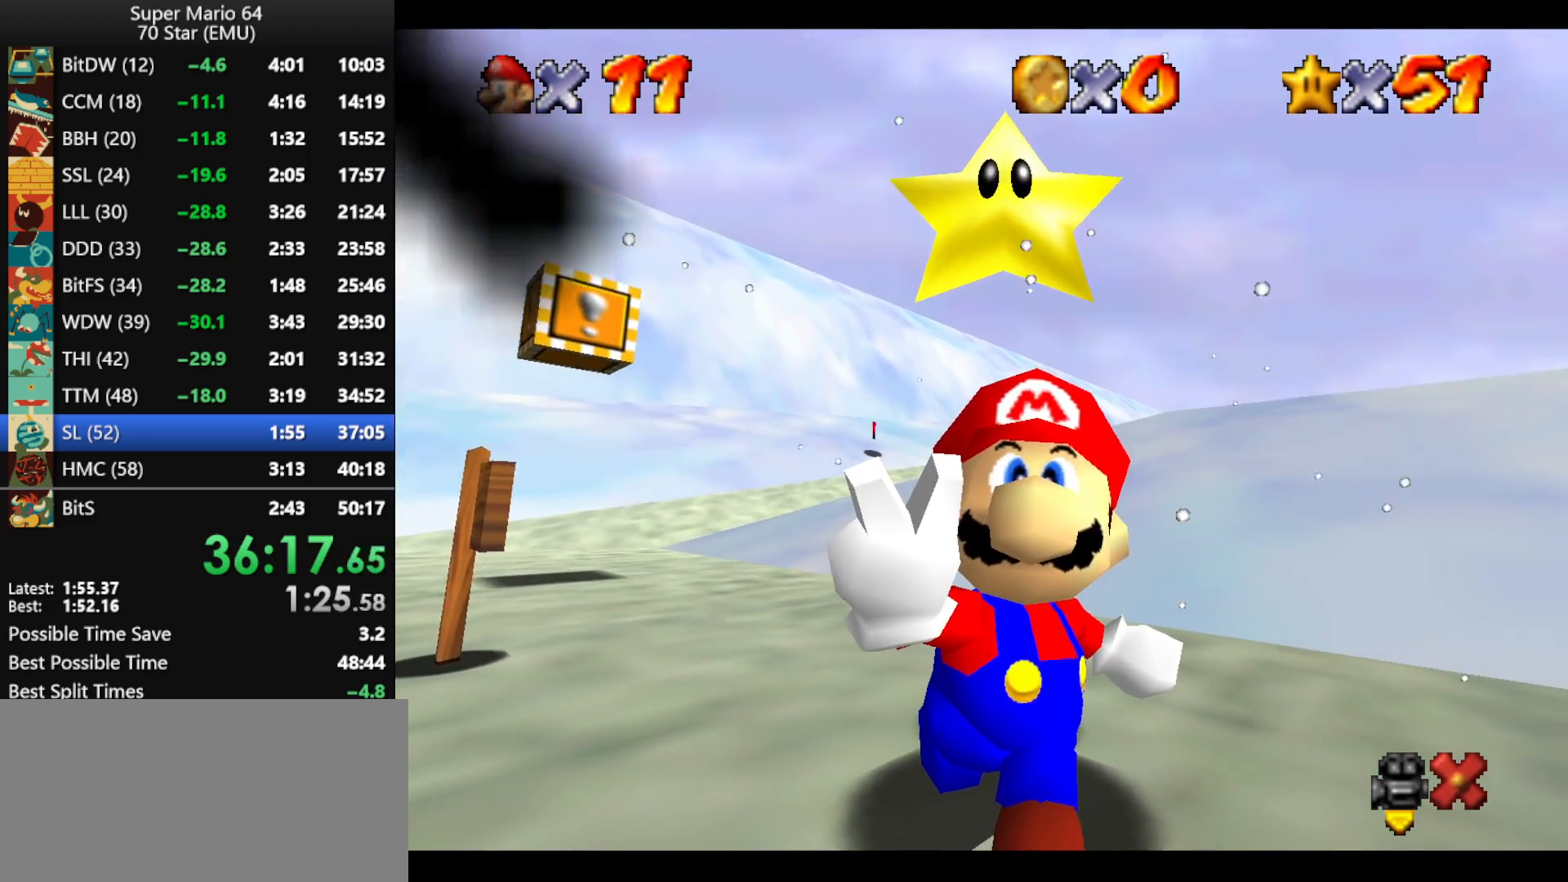
{"buttons": [], "left_stick": "center", "events": []}
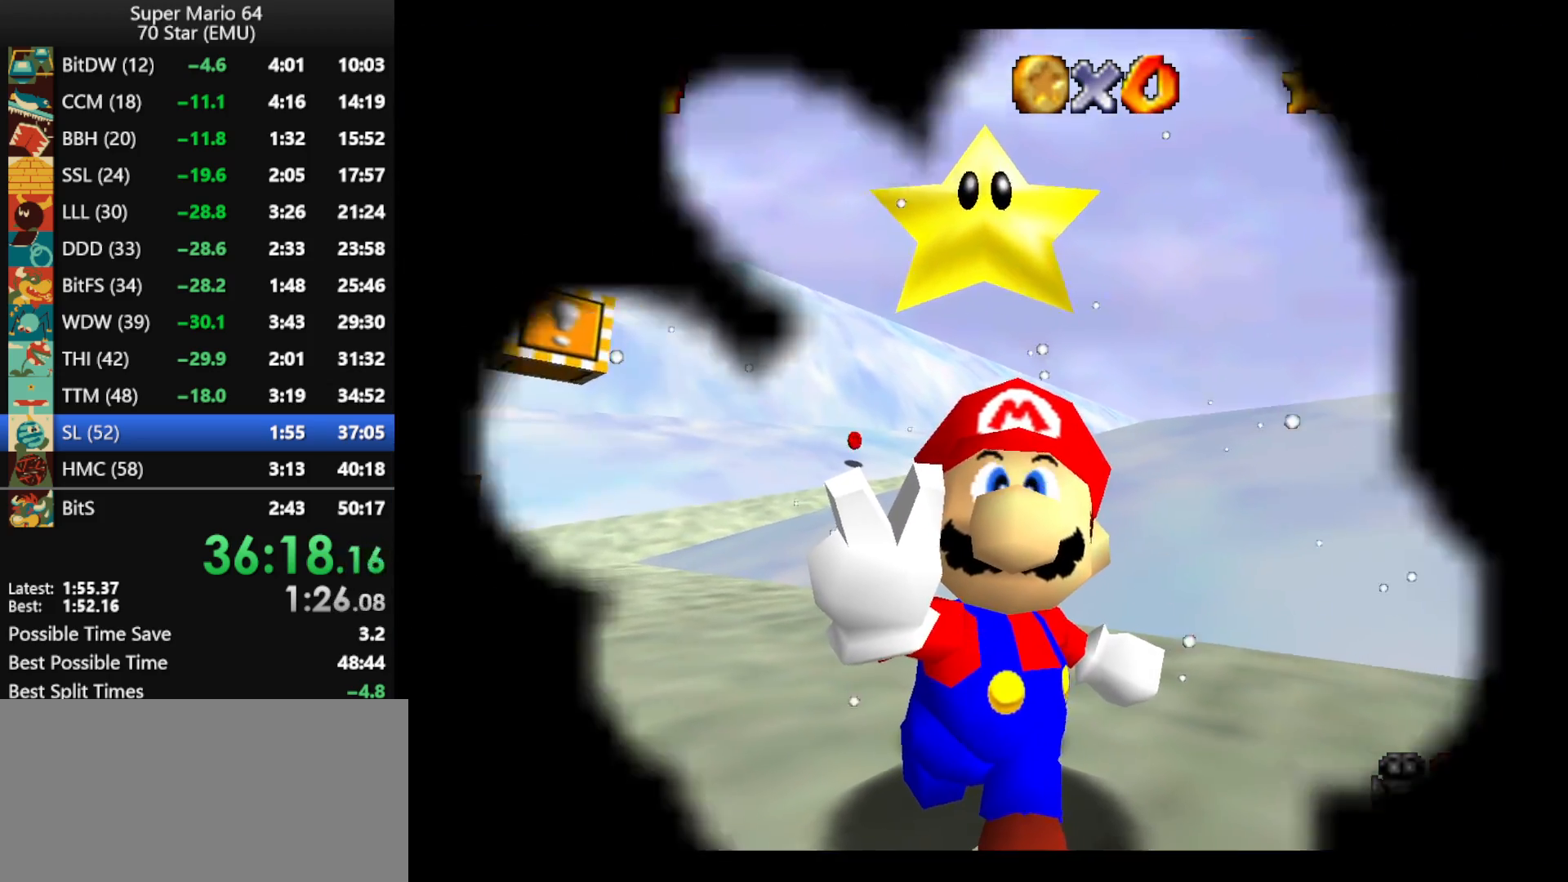
{"buttons": [], "left_stick": "center", "events": []}
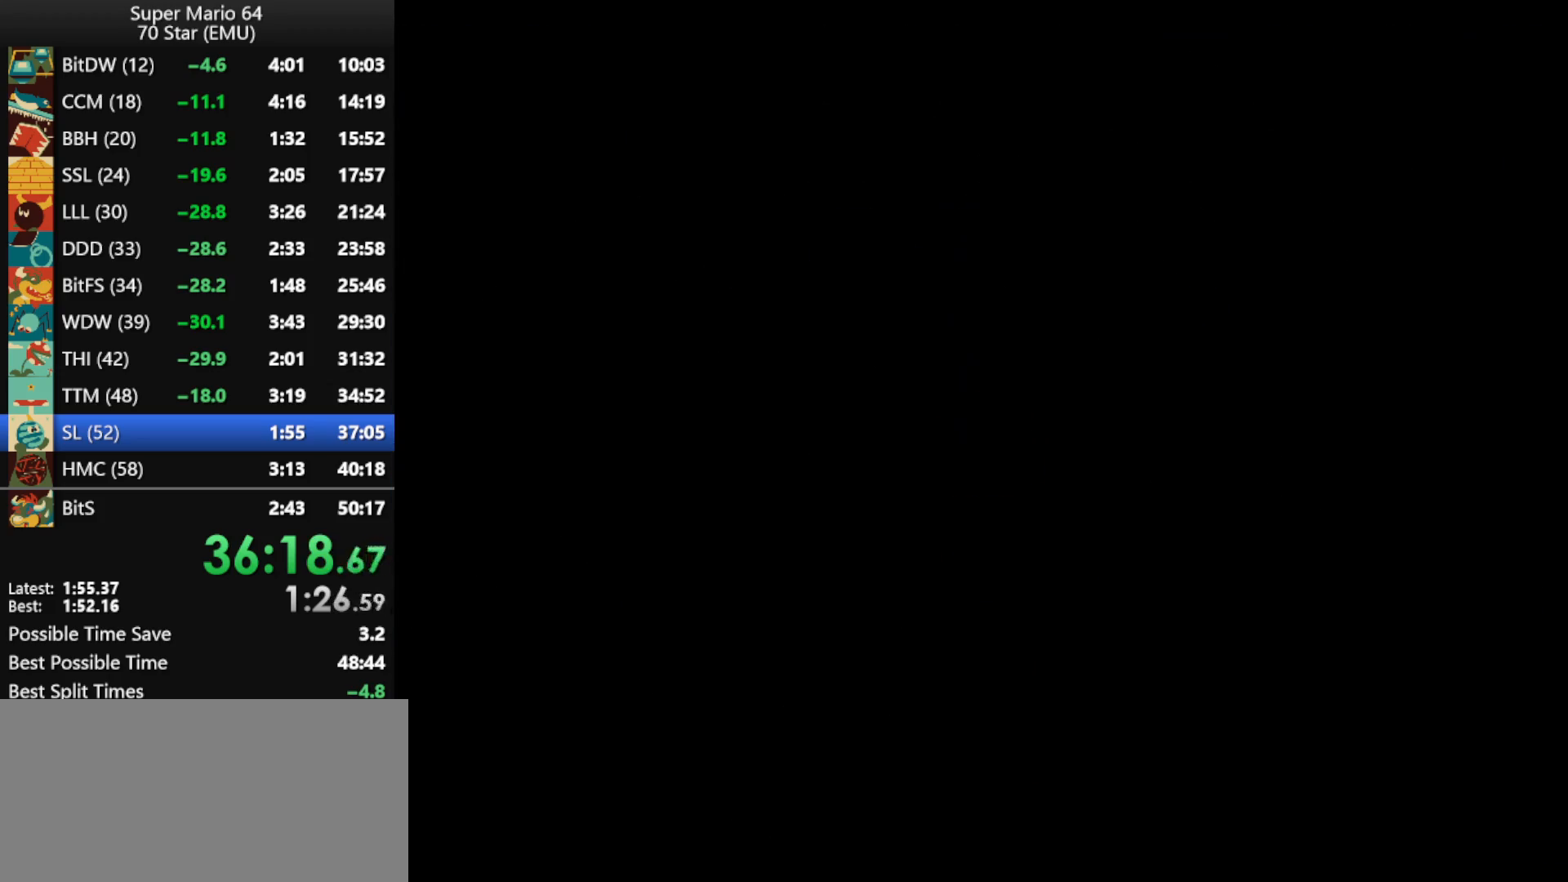
{"buttons": [], "left_stick": "center", "events": []}
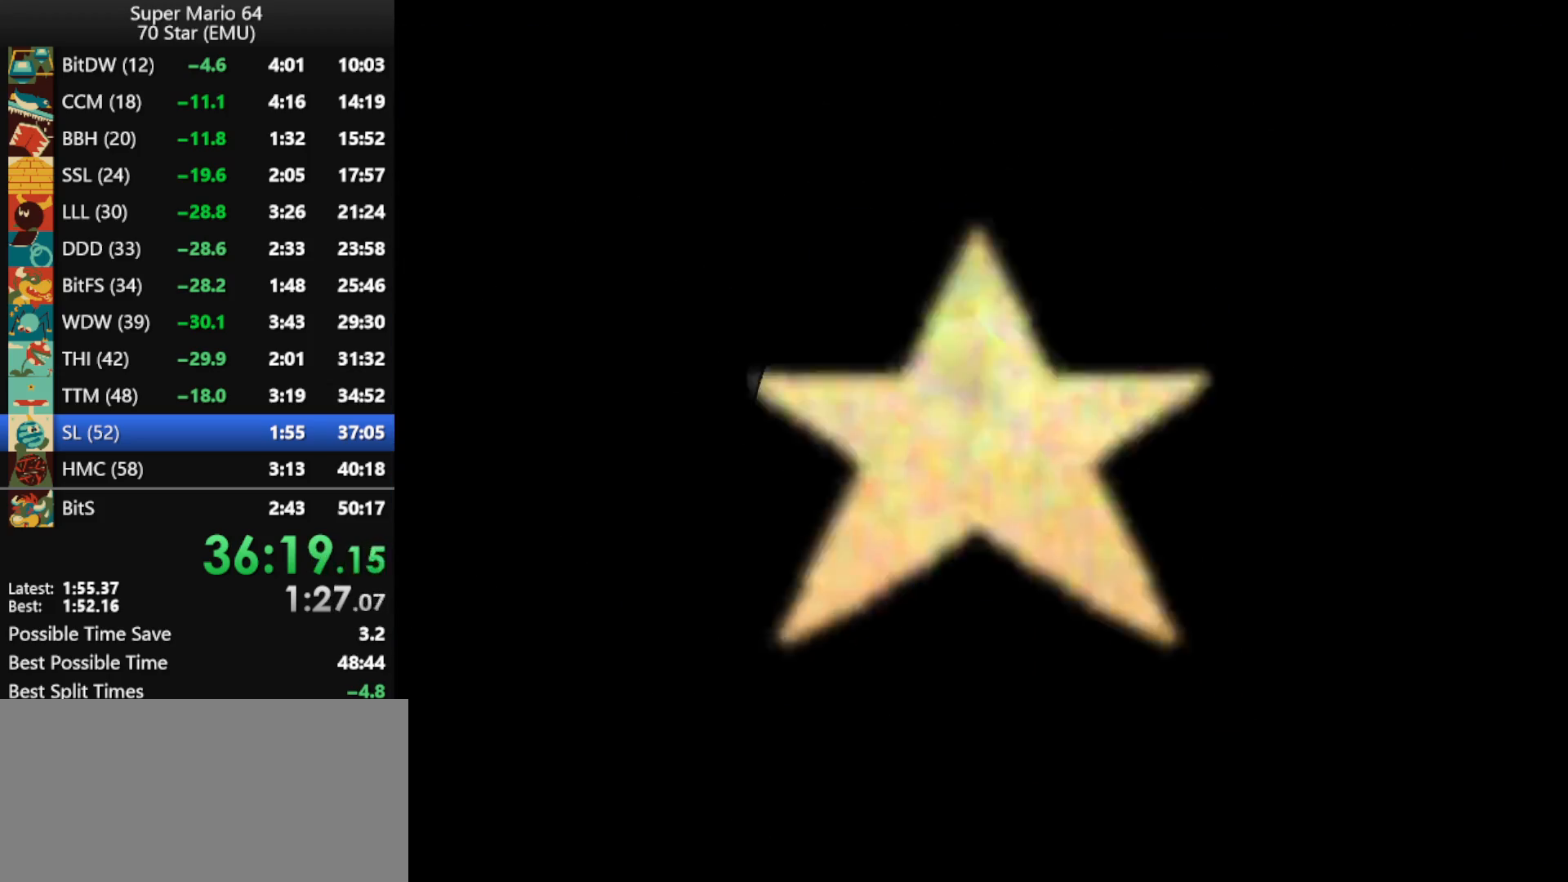
{"buttons": [], "left_stick": "center", "events": []}
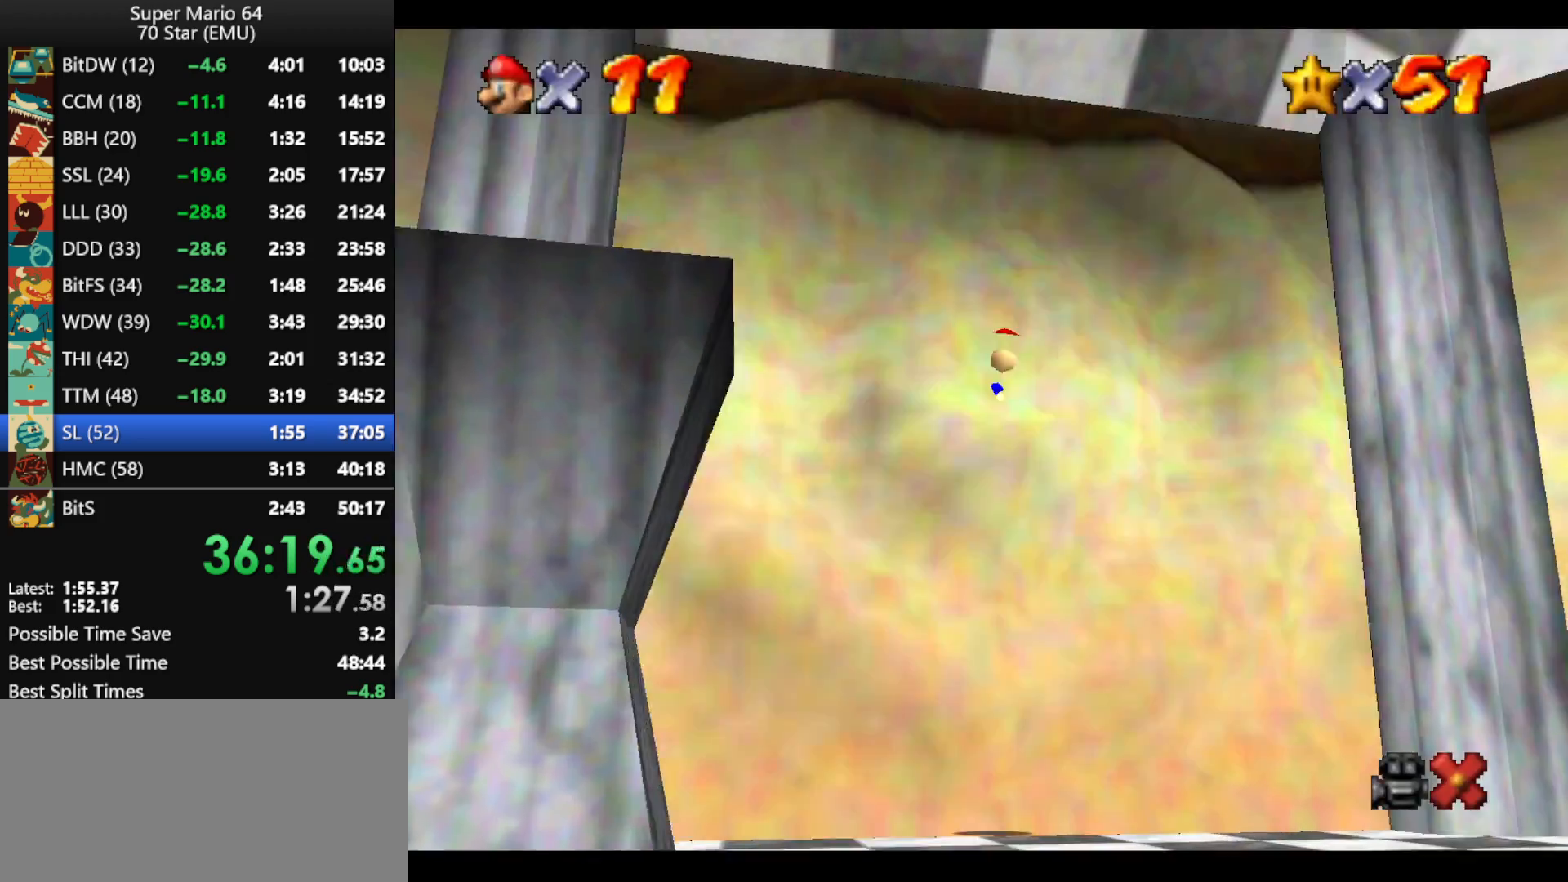
{"buttons": [], "left_stick": "center", "events": [[200, "A", "down"], [333, "A", "up"], [367, "A", "down"], [467, "A", "up"]]}
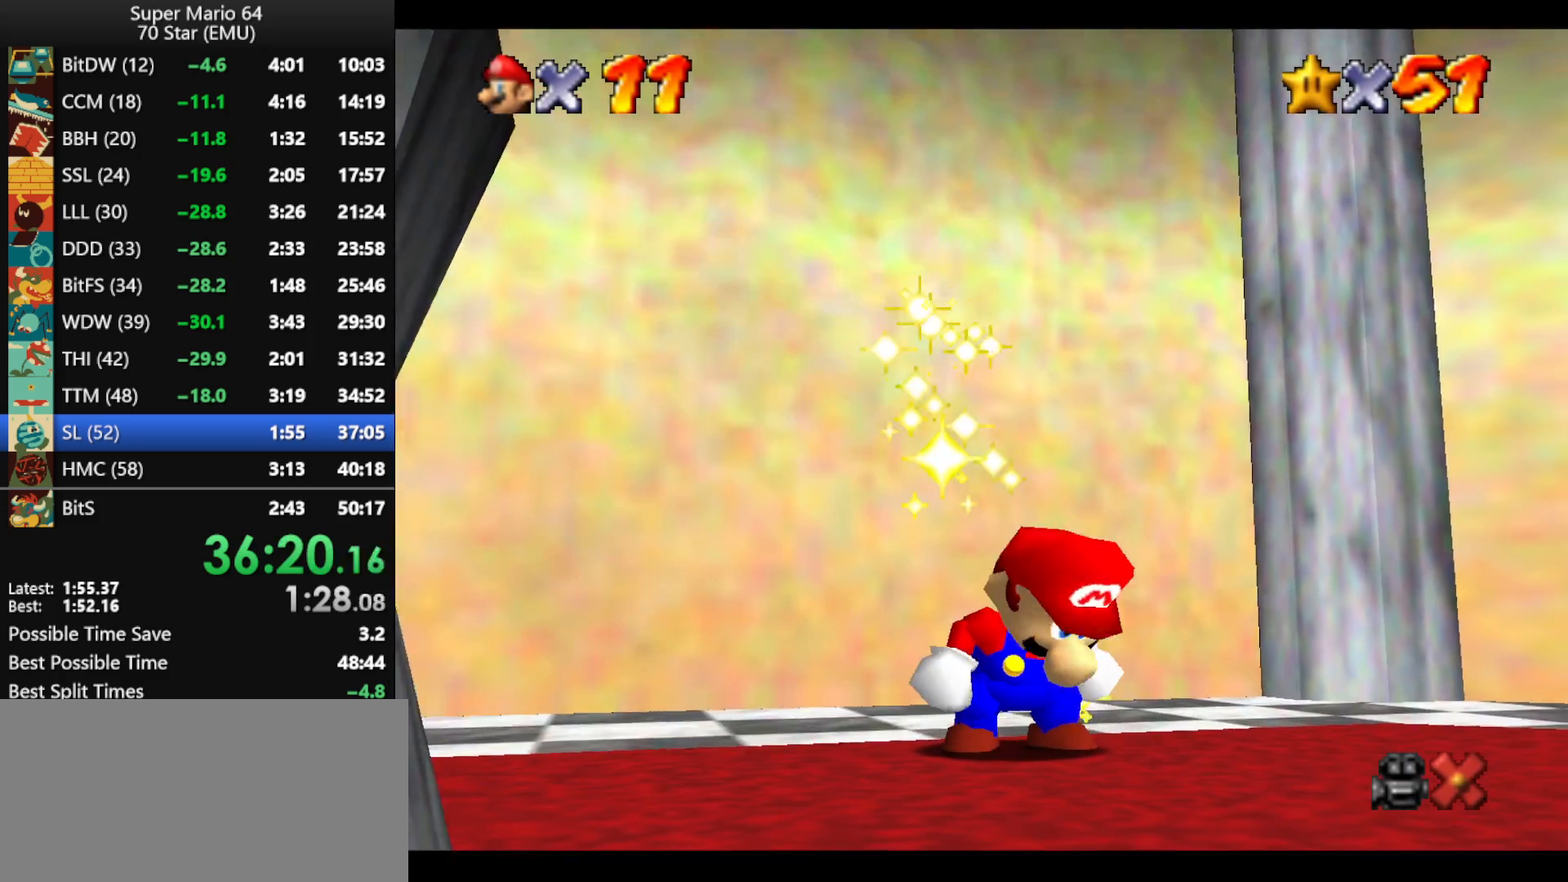
{"buttons": ["A"], "left_stick": "center", "events": [[67, "A", "down"], [167, "A", "up"], [233, "A", "down"], [333, "A", "up"], [400, "A", "down"]]}
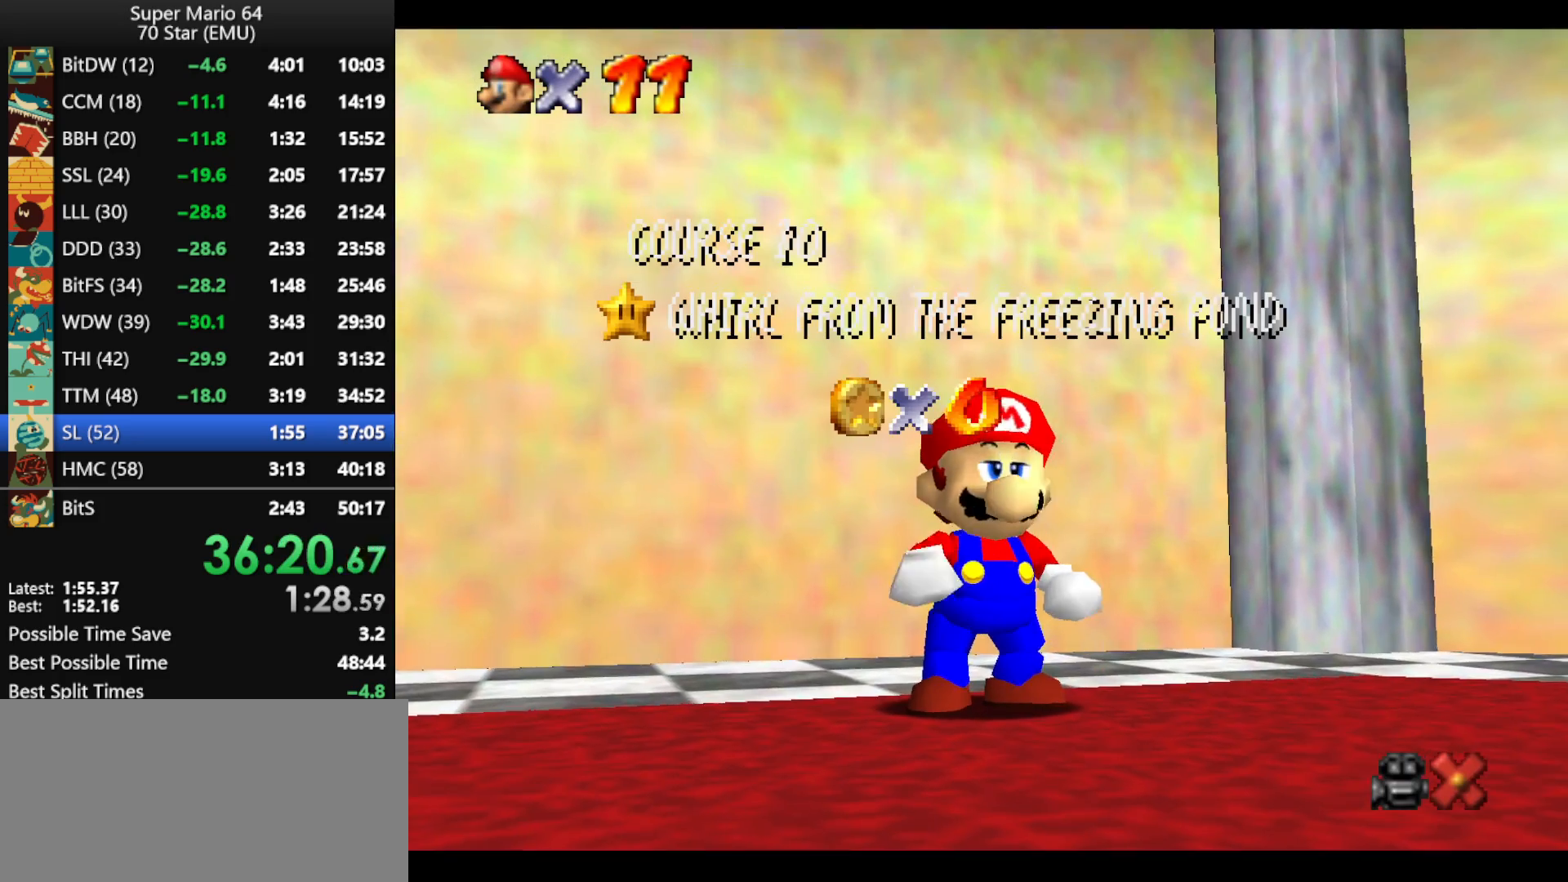
{"buttons": ["A"], "left_stick": "center", "events": [[33, "A", "up"], [133, "A", "down"], [200, "A", "up"], [267, "A", "down"], [400, "A", "up"], [467, "A", "down"]]}
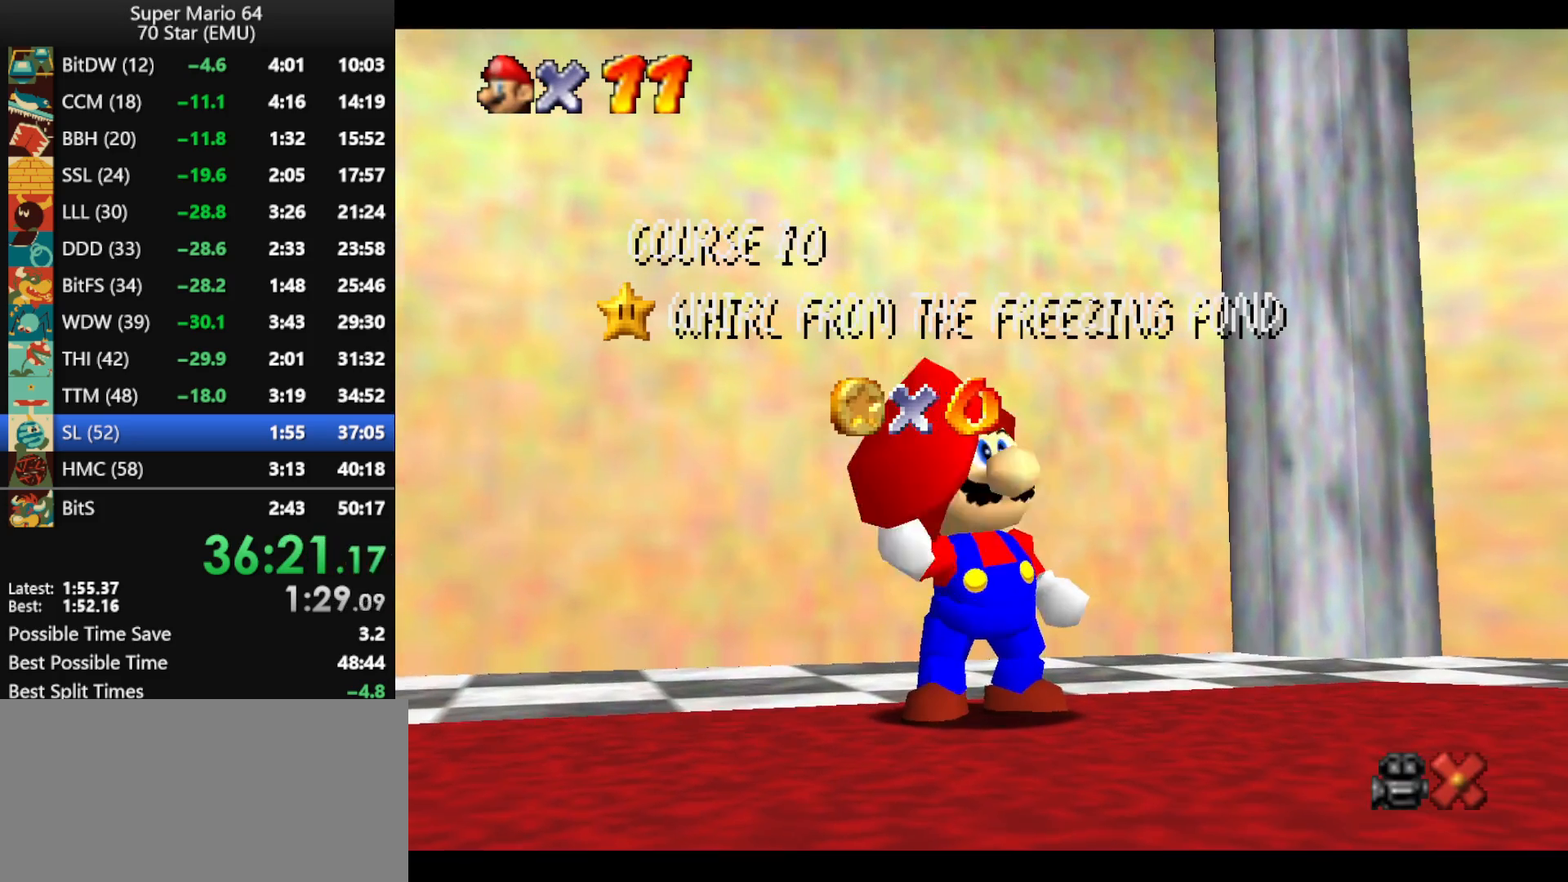
{"buttons": ["A"], "left_stick": "center", "events": [[33, "A", "up"], [100, "A", "down"], [267, "A", "up"], [333, "A", "down"], [400, "A", "up"], [467, "A", "down"]]}
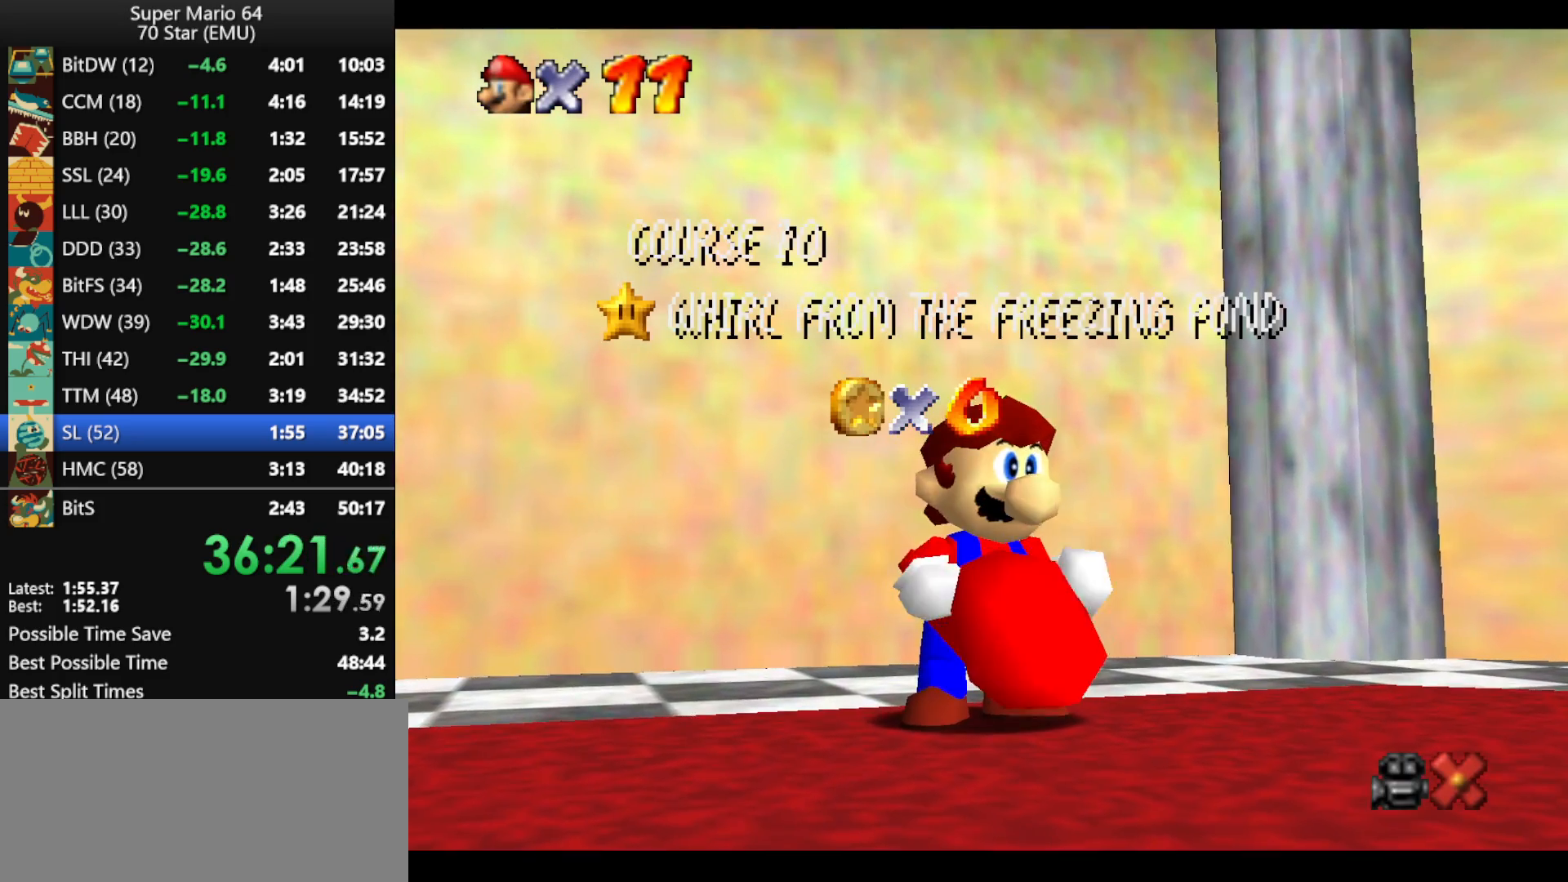
{"buttons": [], "left_stick": "center", "events": [[67, "A", "up"], [167, "A", "down"], [267, "A", "up"], [333, "A", "down"], [400, "A", "up"]]}
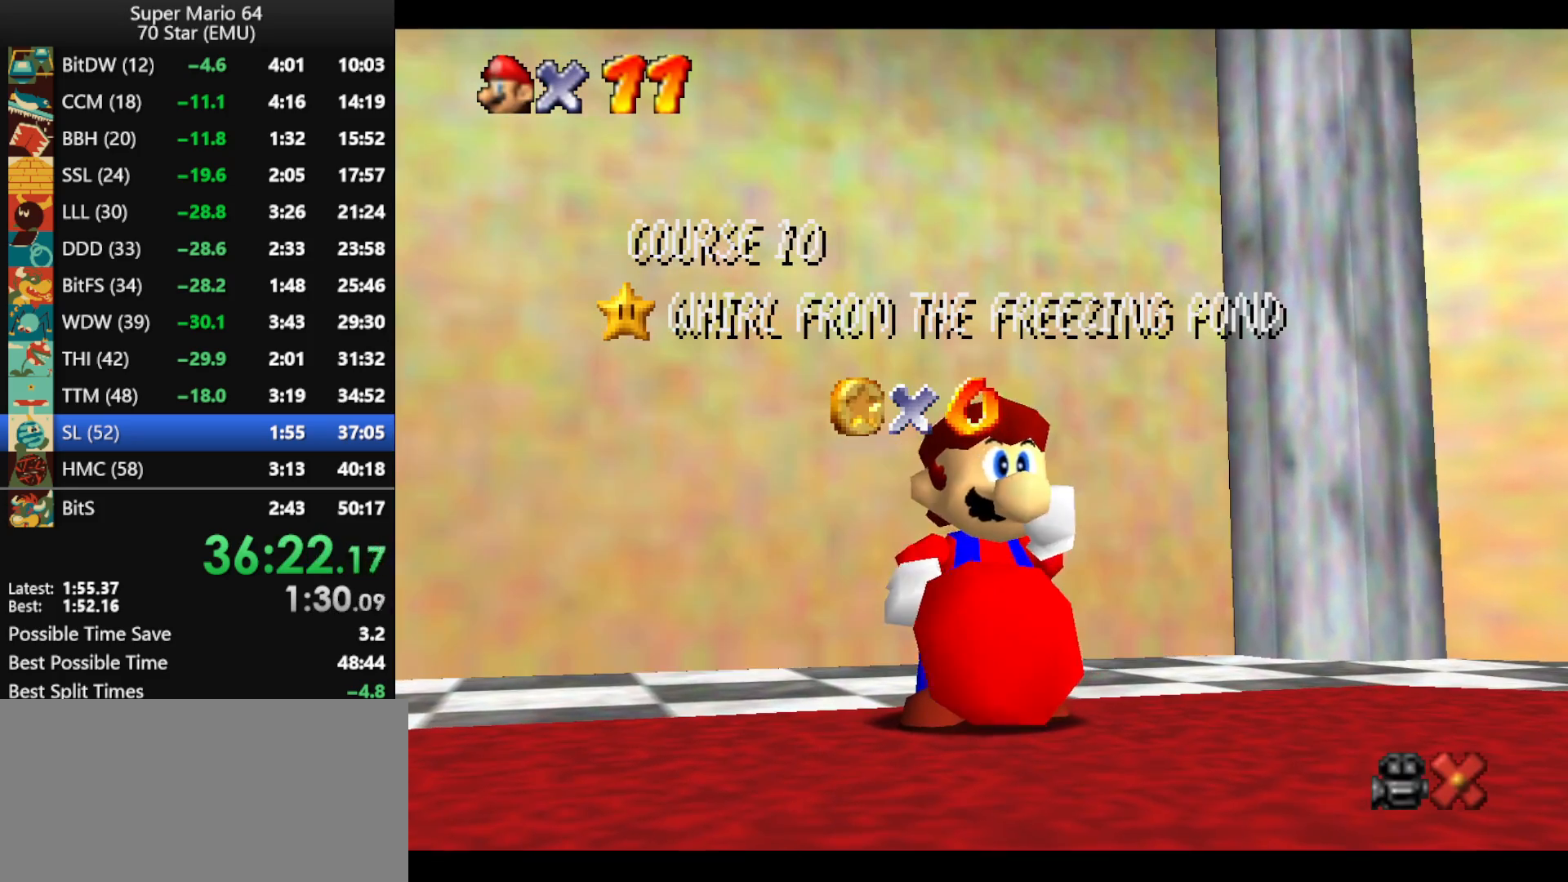
{"buttons": [], "left_stick": "center", "events": [[33, "A", "down"], [133, "A", "up"], [167, "A", "down"], [267, "A", "up"], [333, "A", "down"], [467, "A", "up"]]}
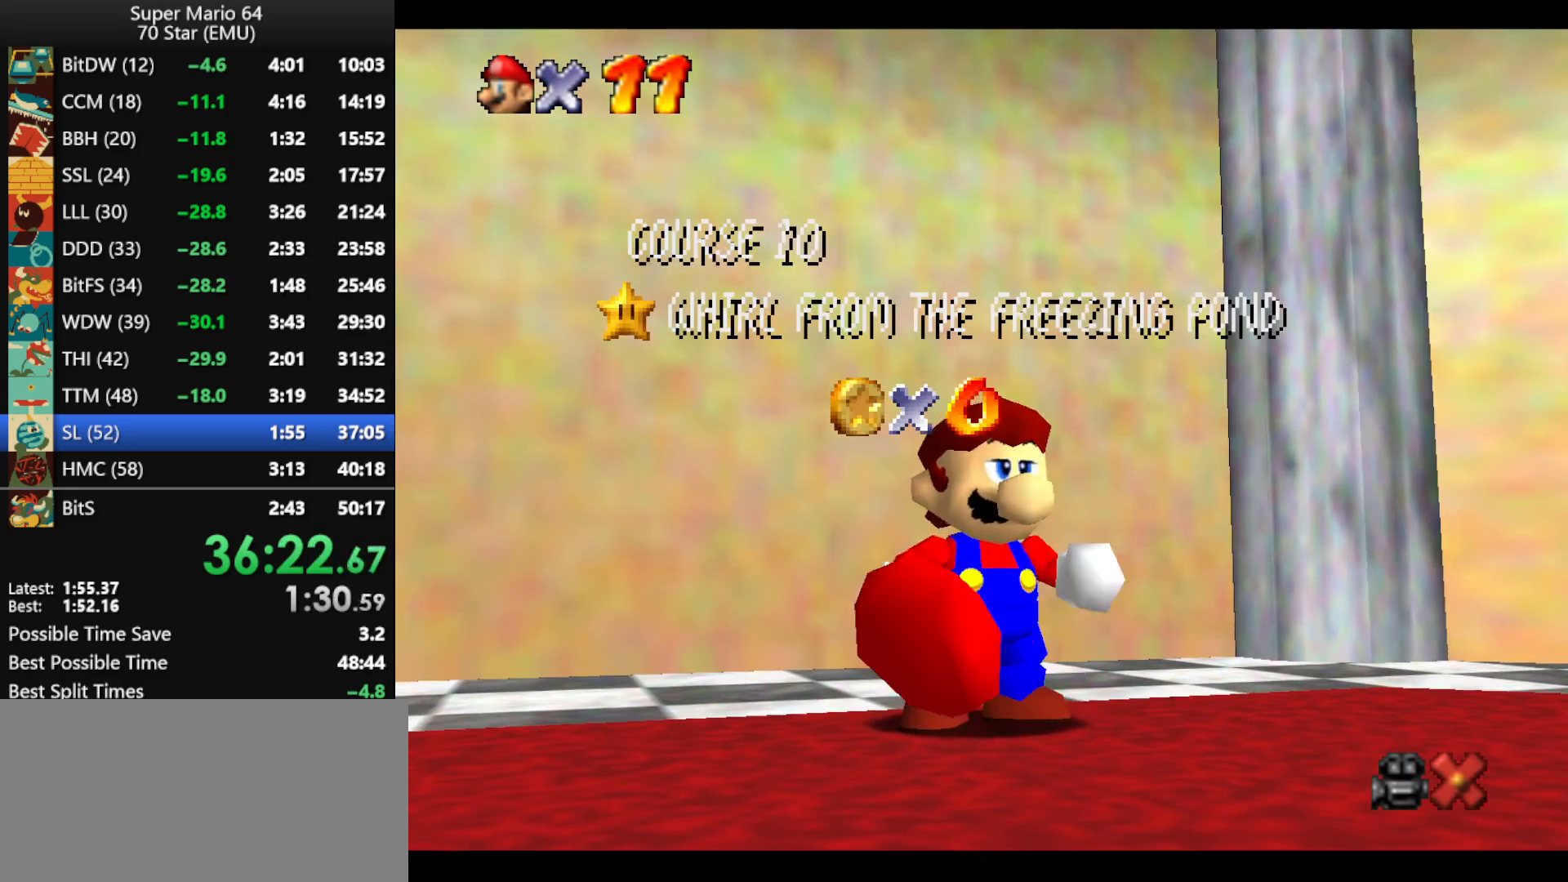
{"buttons": [], "left_stick": "center", "events": [[67, "A", "down"], [133, "A", "up"], [200, "A", "down"], [300, "A", "up"], [367, "A", "down"], [500, "A", "up"]]}
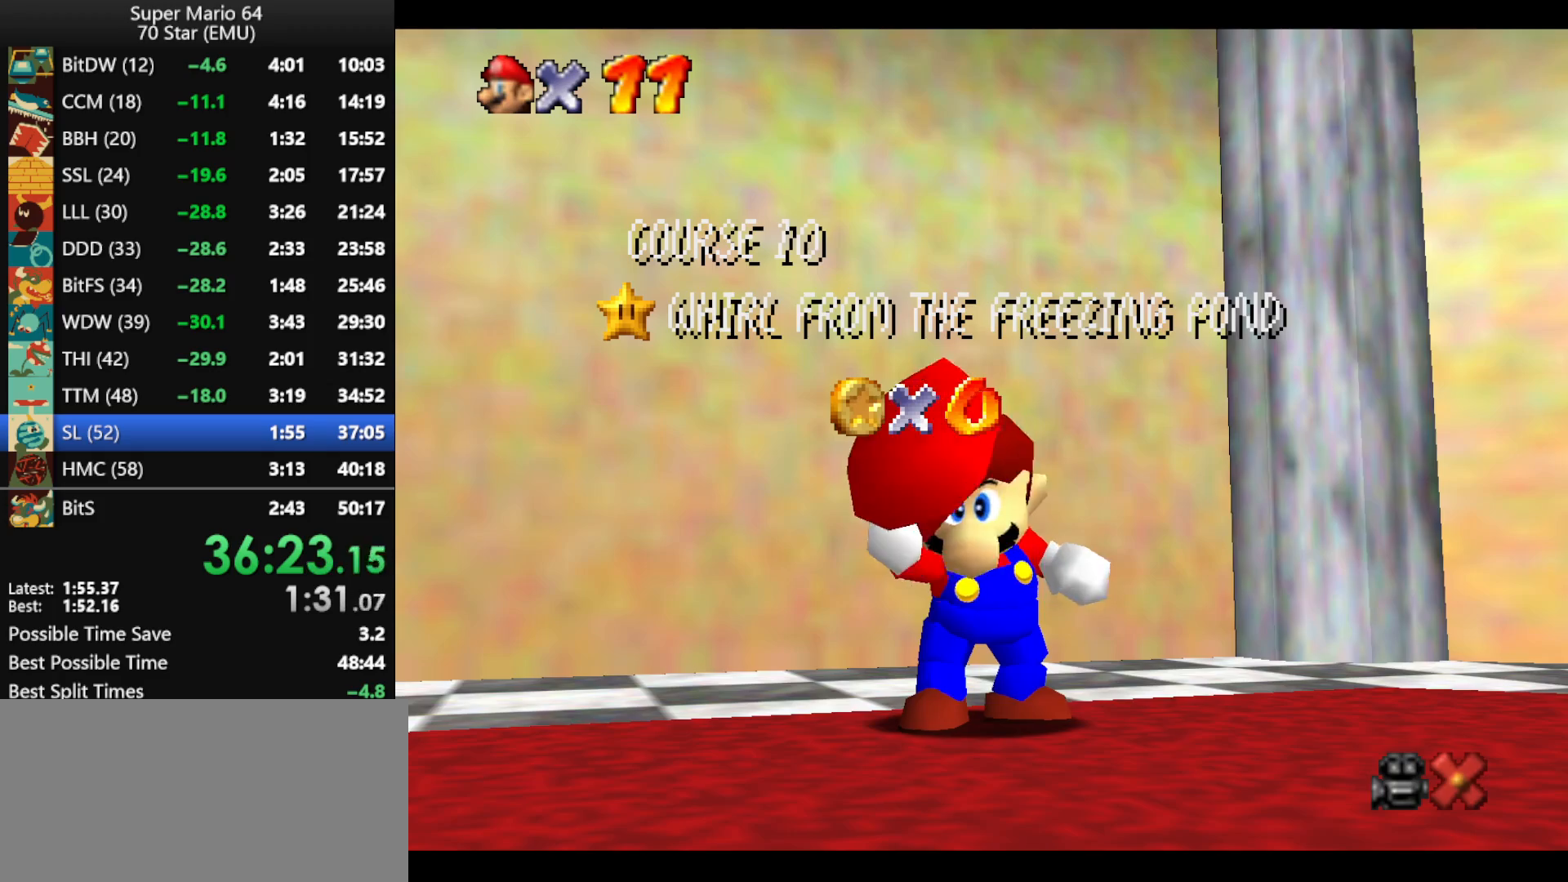
{"buttons": [], "left_stick": "center", "events": [[67, "A", "down"], [133, "A", "up"], [267, "A", "down"], [367, "A", "up"], [400, "A", "down"], [500, "A", "up"]]}
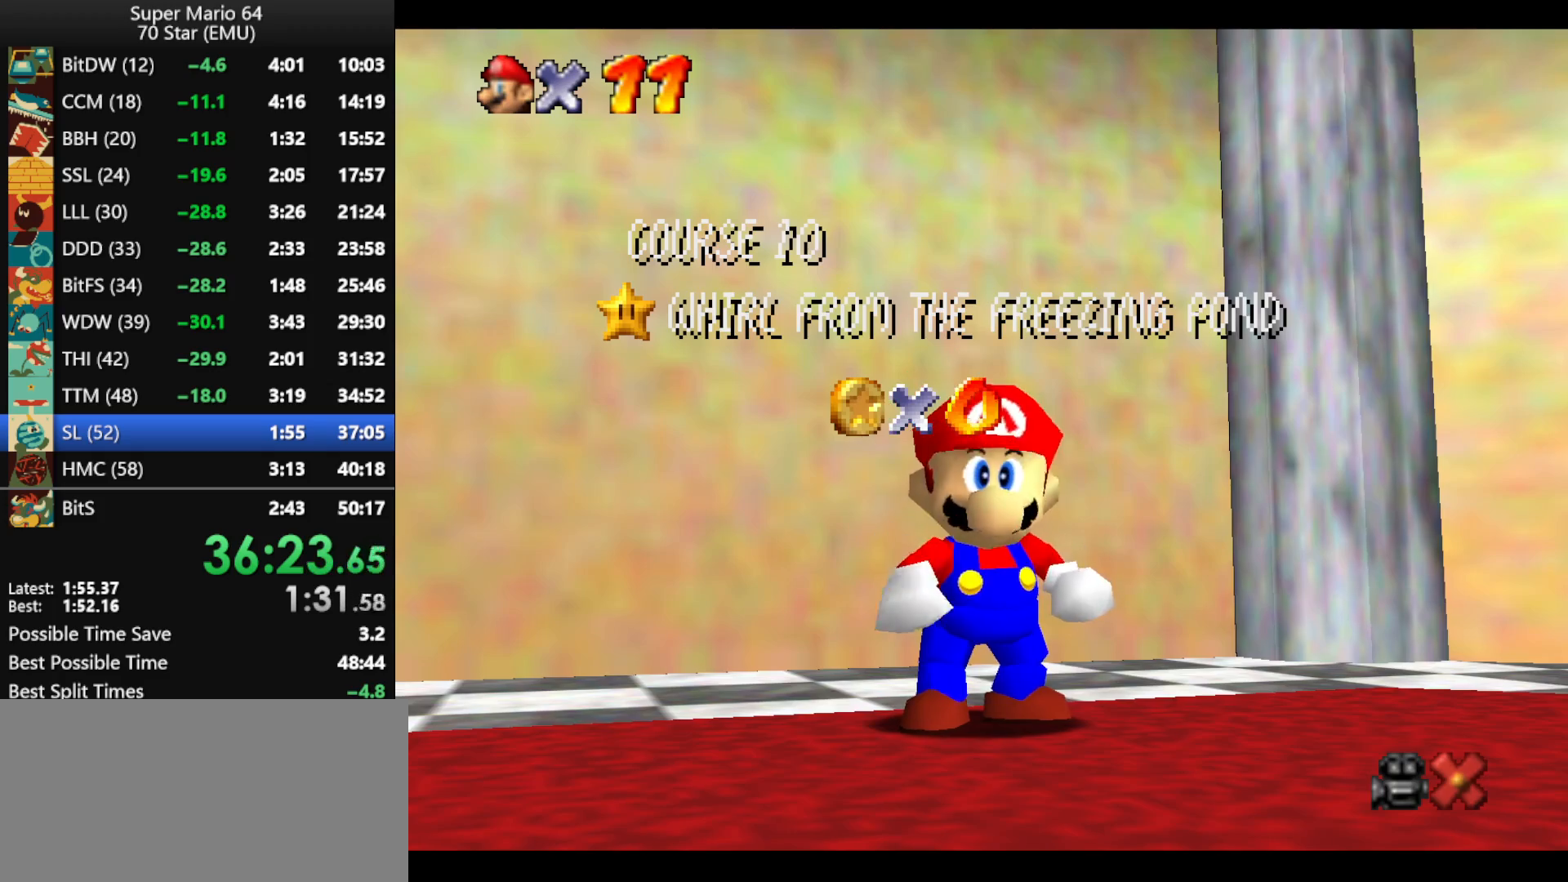
{"buttons": [], "left_stick": "up", "events": [[67, "A", "down"], [200, "A", "up"], [267, "A", "down"], [333, "A", "up"], [333, "left_stick", "up"], [400, "A", "down"], [500, "A", "up"]]}
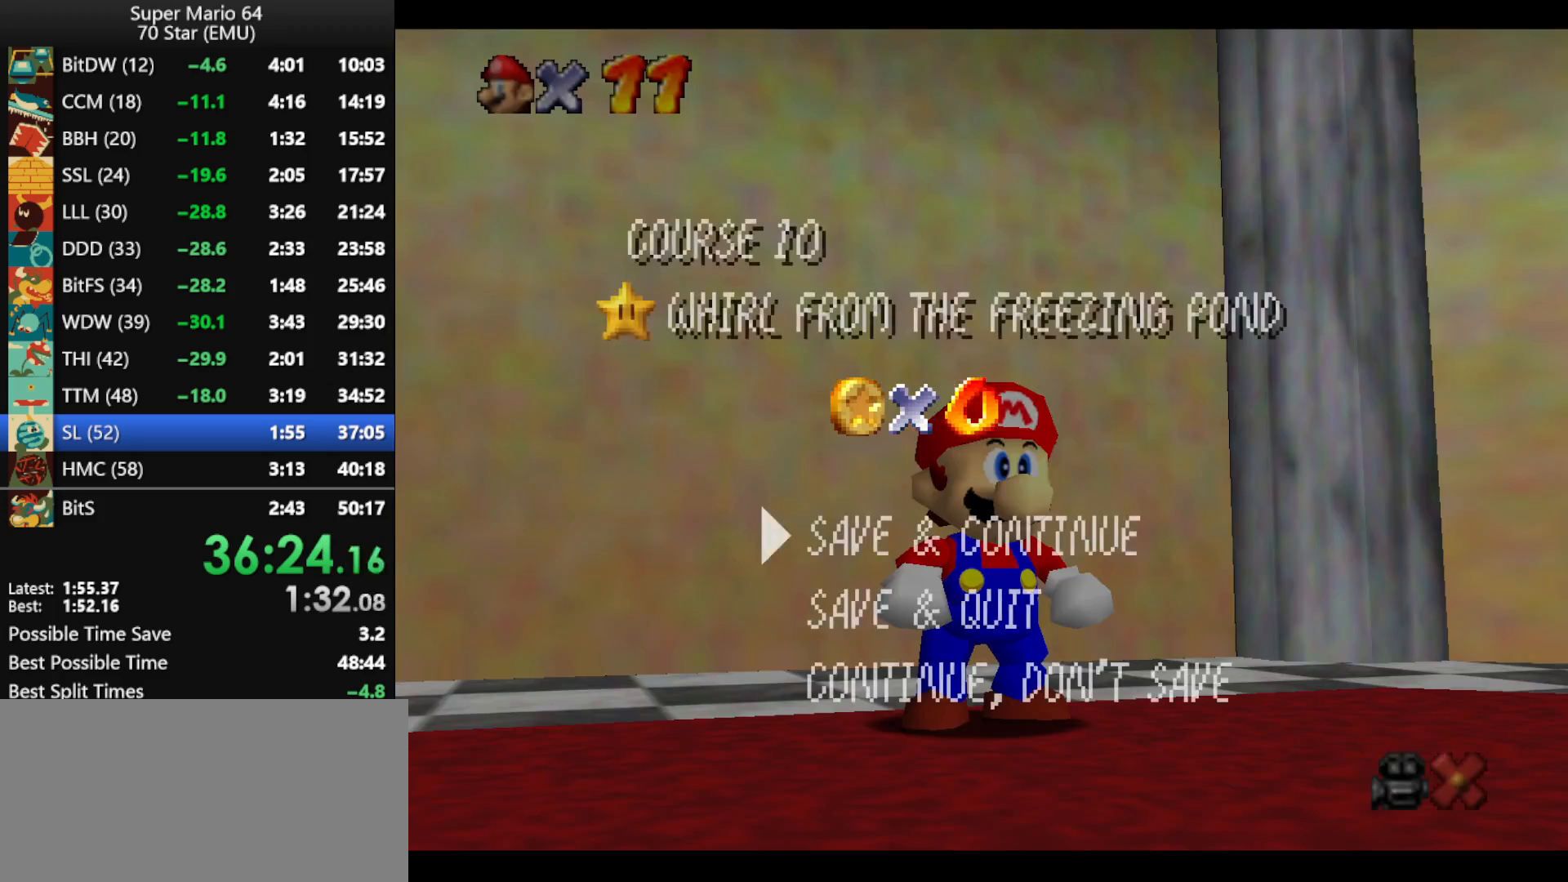
{"buttons": ["Z"], "left_stick": "up", "events": [[100, "A", "down"], [167, "A", "up"], [500, "Z", "down"]]}